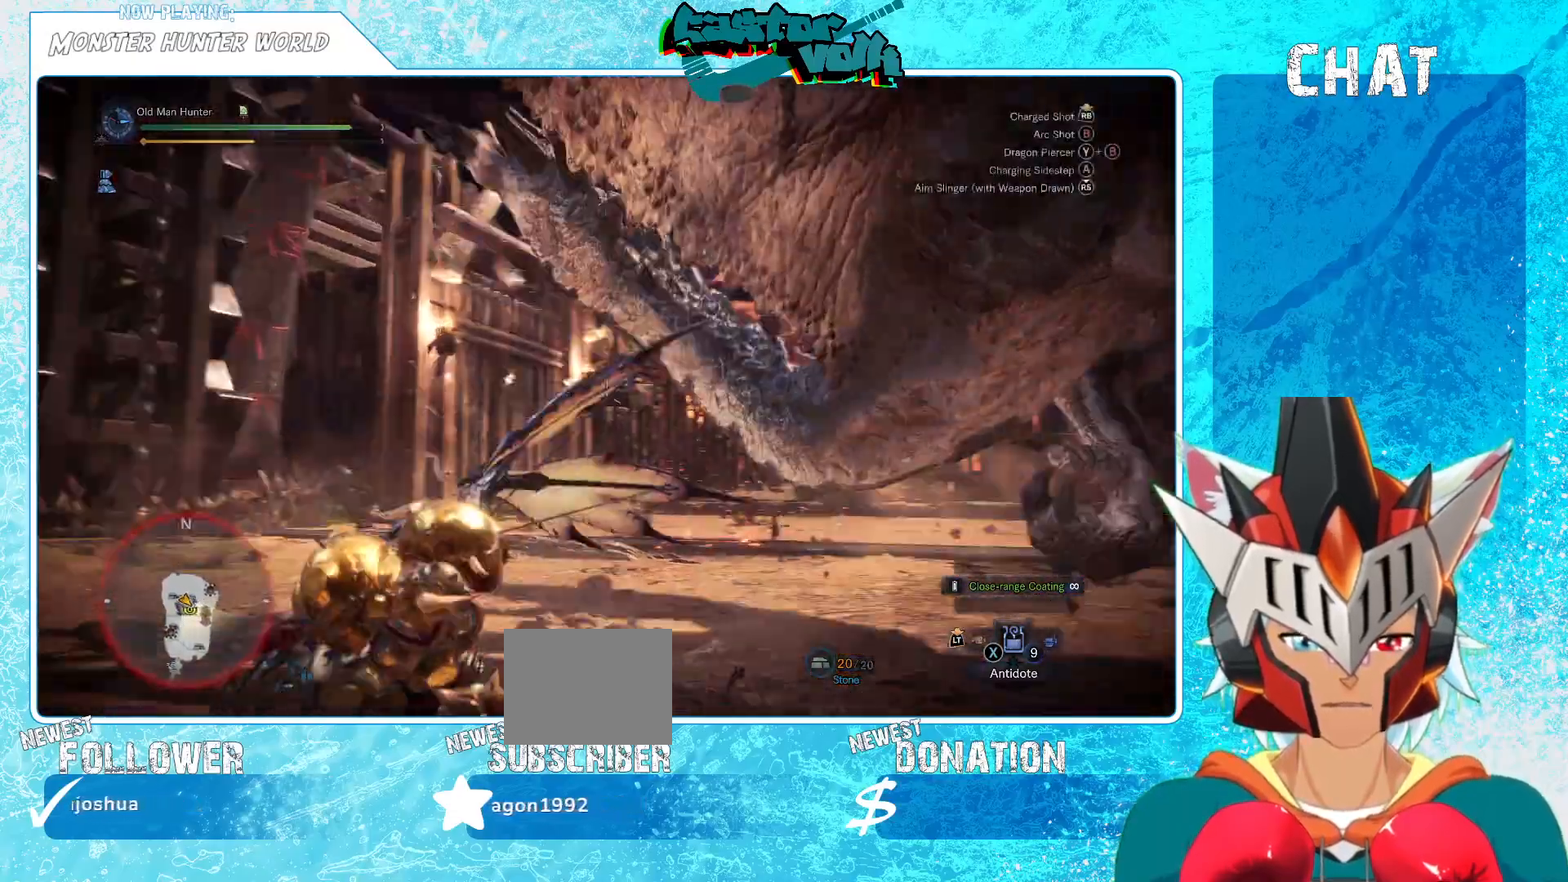
Gameplay with a controller (Xbox layout); each line is a JSON object with the inputs held at the frame after it. "events" lists button and stick changes between this image and that frame as [ms after this image, input, new state], when the widget could be followed in between.
{"buttons": [], "left_stick": "down-right", "right_stick": "center", "events": [[83, "L1", "up"], [183, "left_stick", "right"], [233, "L1", "down"], [233, "right_stick", "up-right"], [283, "L1", "up"], [283, "left_stick", "down-right"], [400, "B", "down"], [400, "right_stick", "center"], [467, "B", "up"]]}
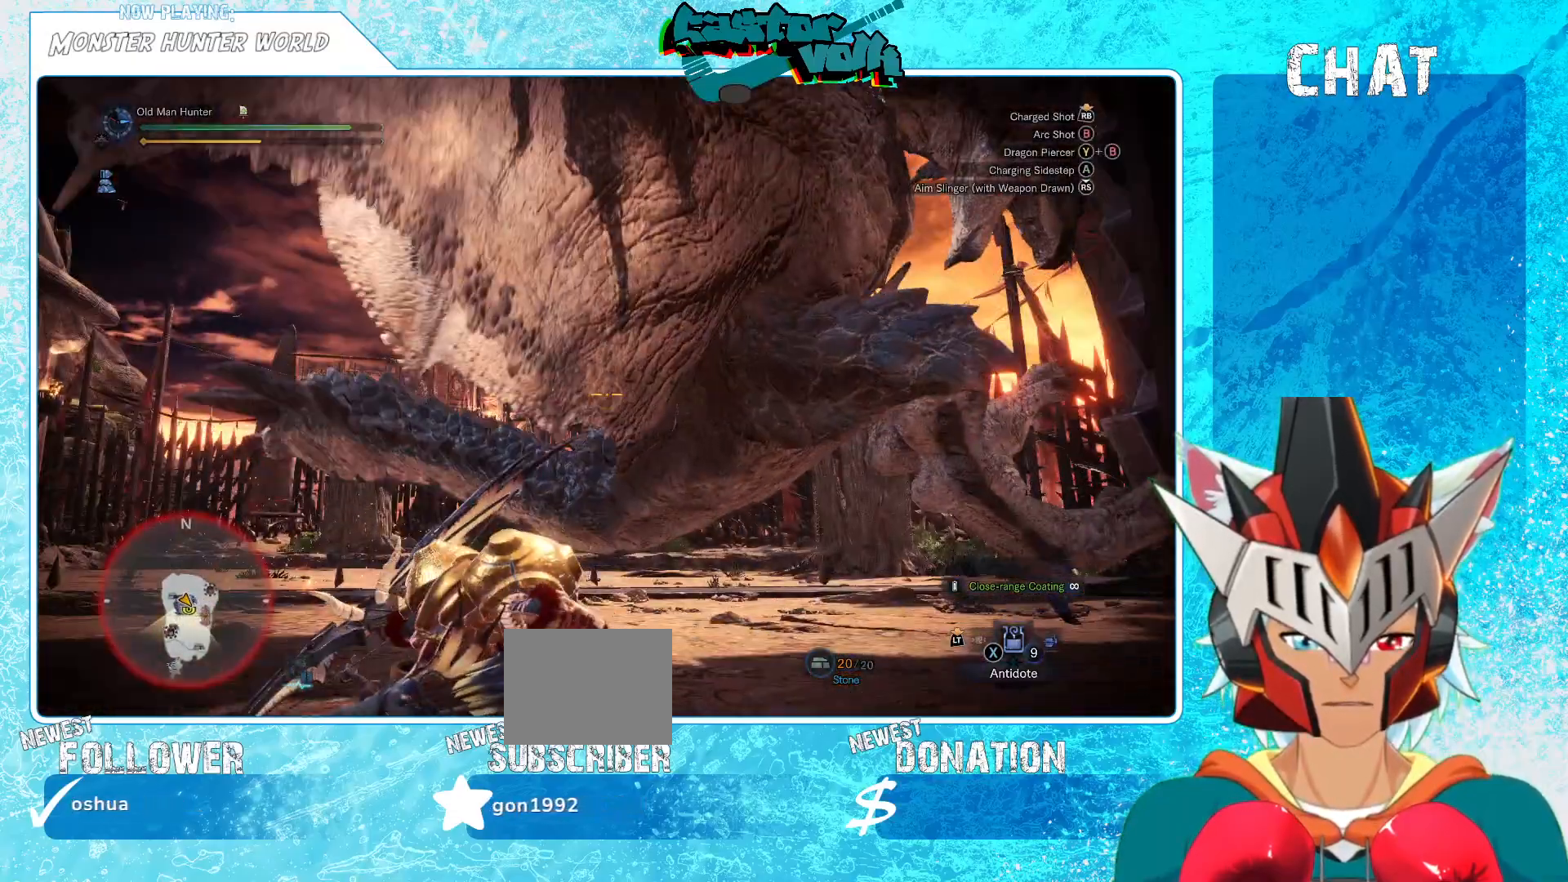
{"buttons": ["L1"], "left_stick": "down", "right_stick": "center", "events": [[267, "right_stick", "down-right"], [333, "left_stick", "down"], [367, "L1", "down"], [467, "right_stick", "center"]]}
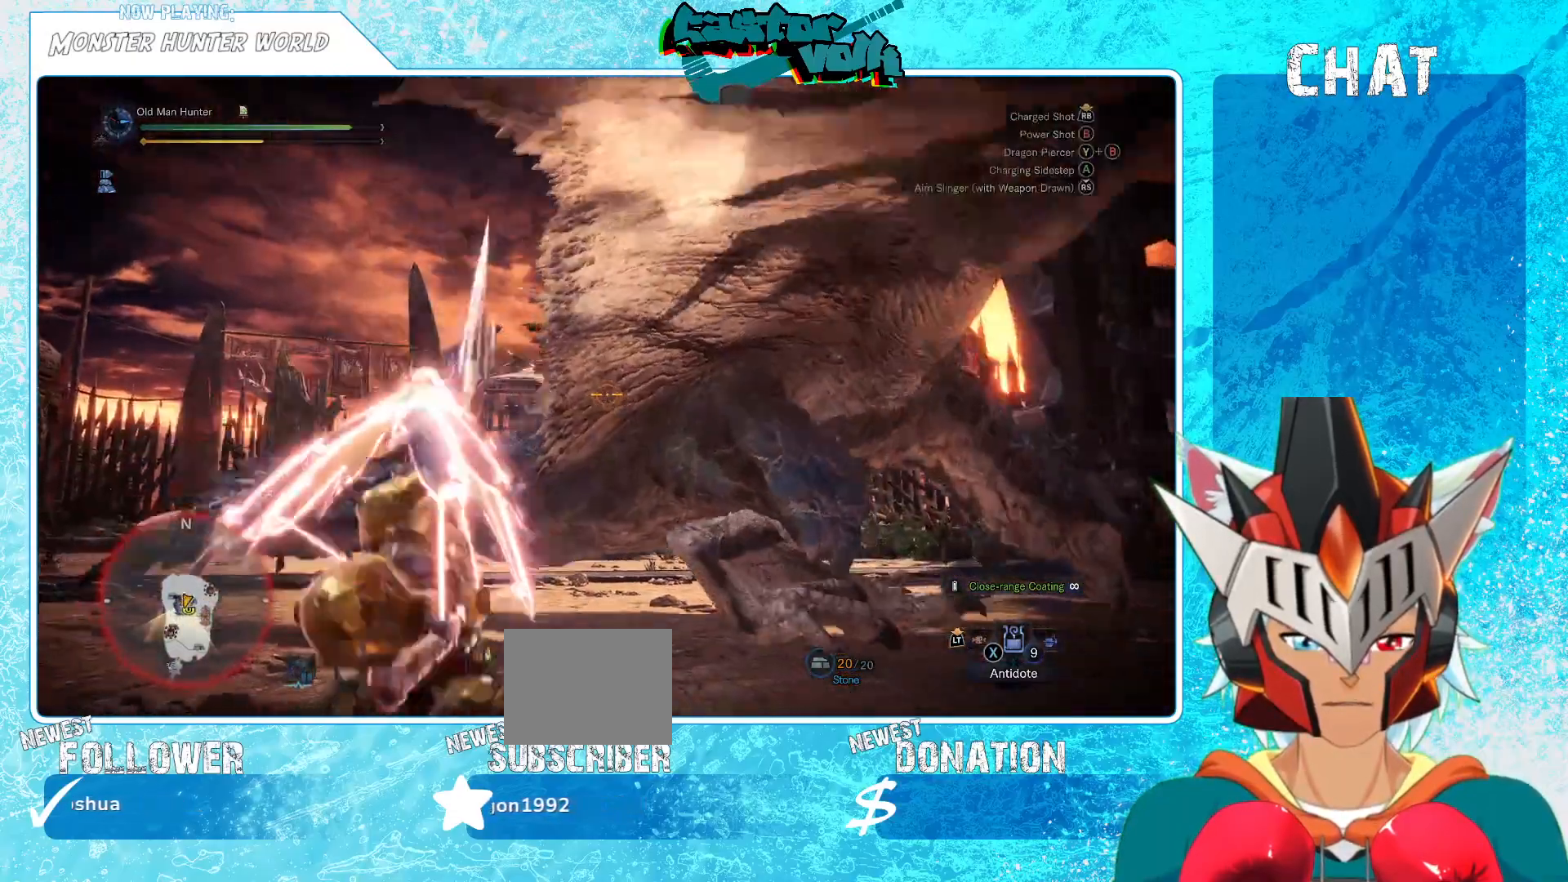
{"buttons": [], "left_stick": "down", "right_stick": "center", "events": [[250, "L1", "up"]]}
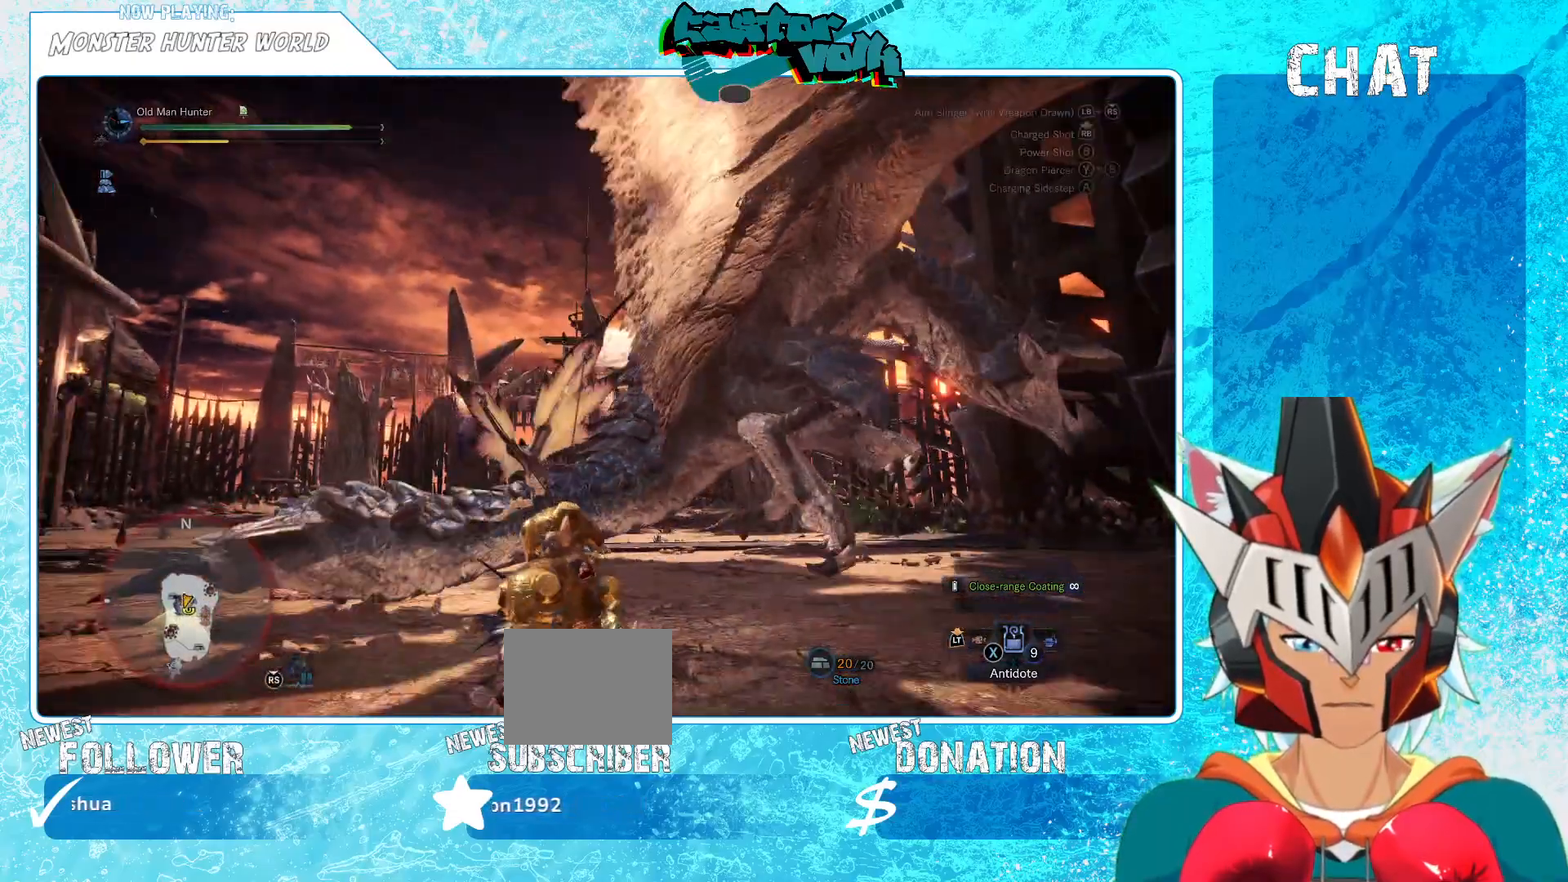
{"buttons": [], "left_stick": "down", "right_stick": "center", "events": []}
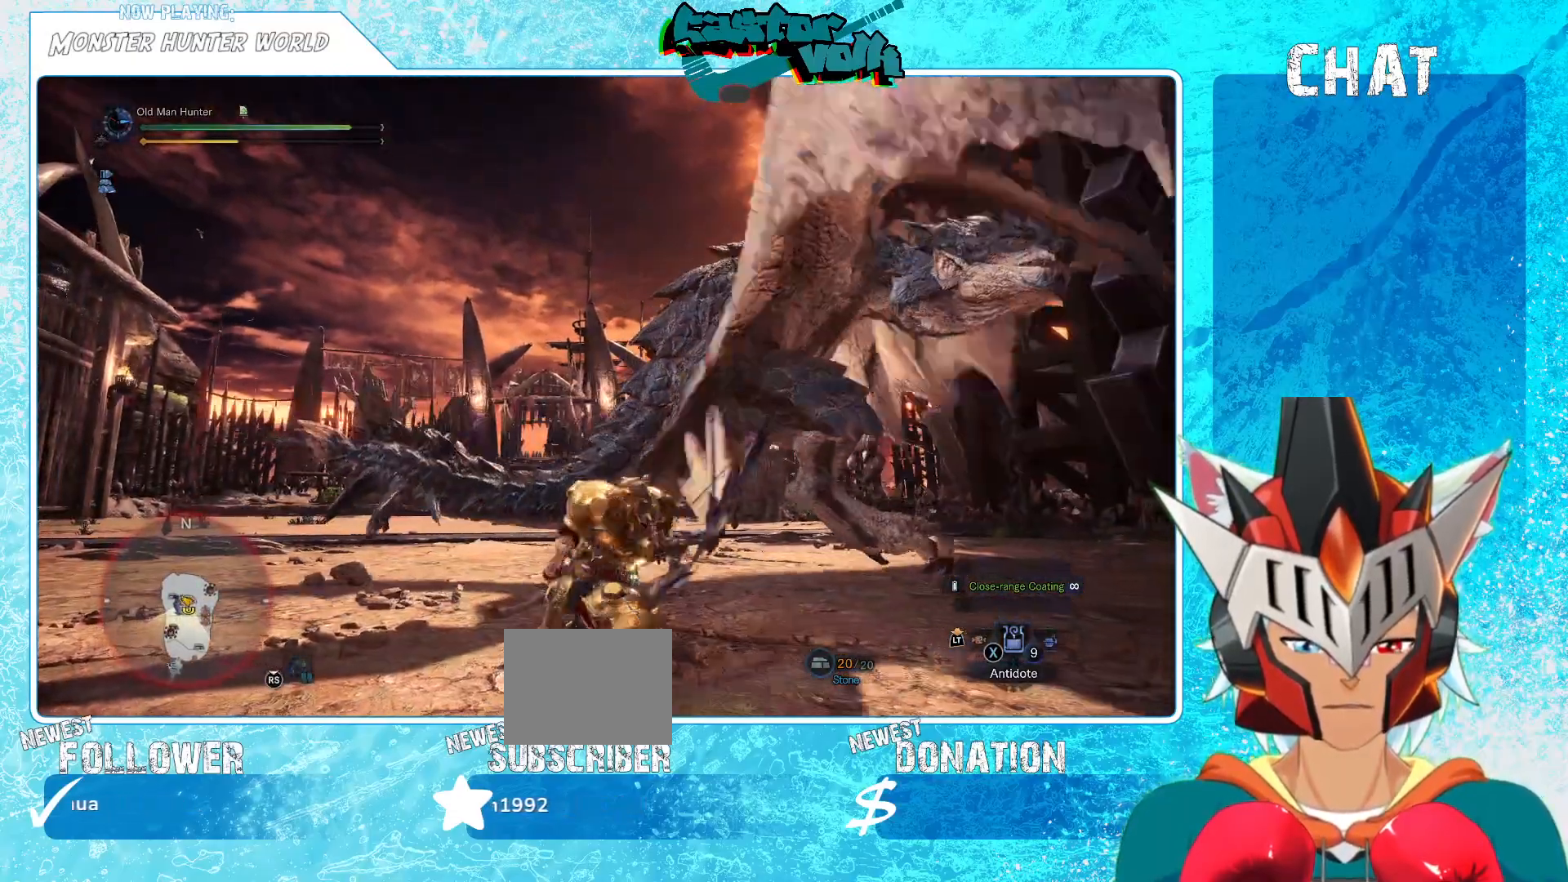
{"buttons": [], "left_stick": "down", "right_stick": "center", "events": []}
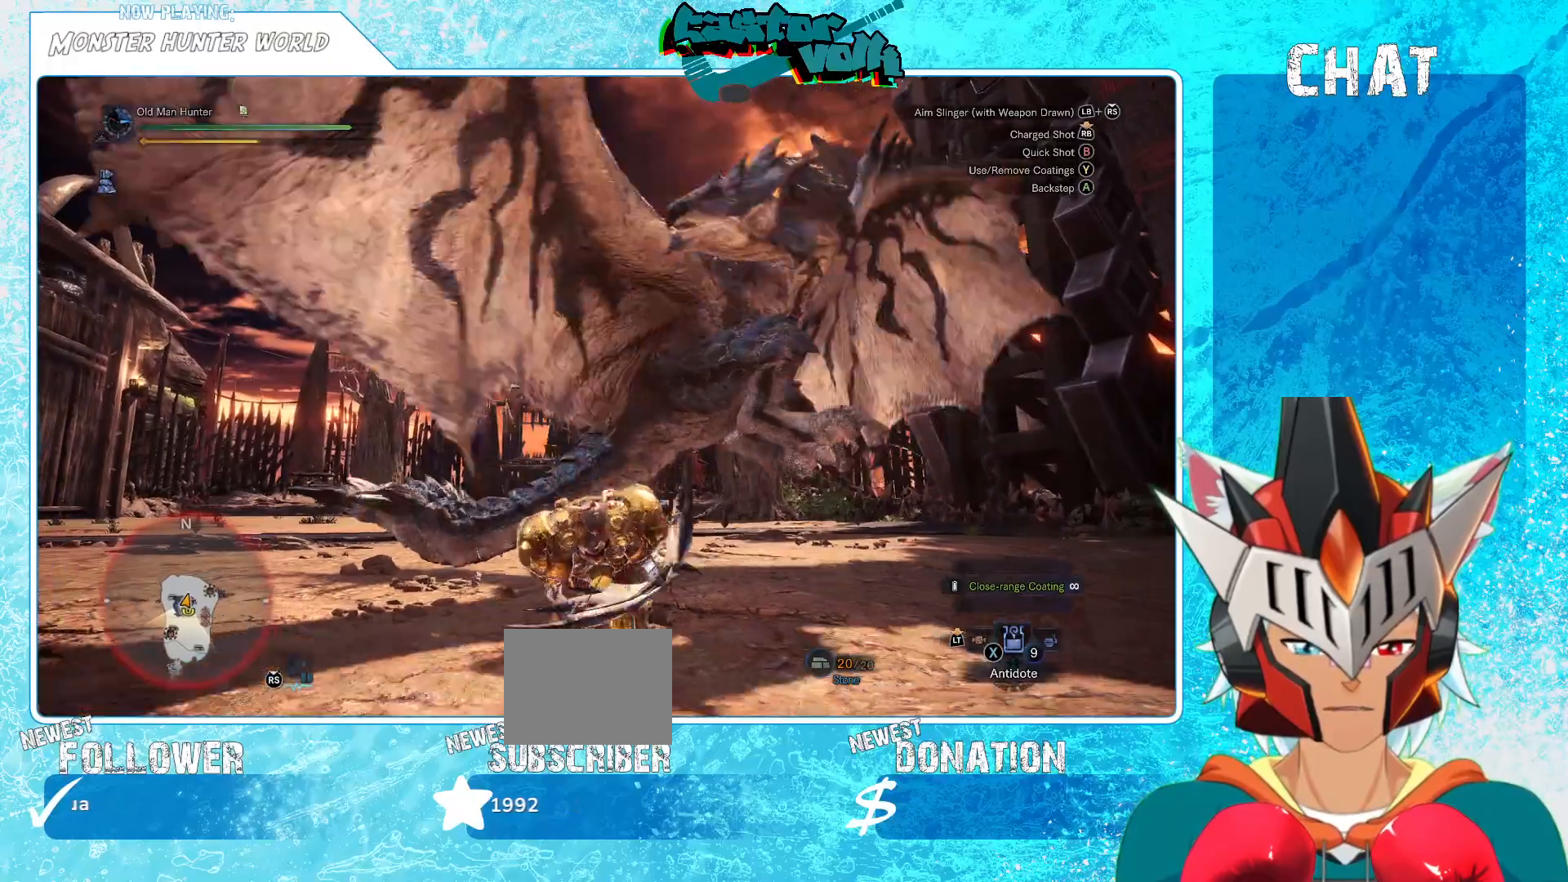
{"buttons": [], "left_stick": "down-right", "right_stick": "center", "events": [[417, "left_stick", "down-right"]]}
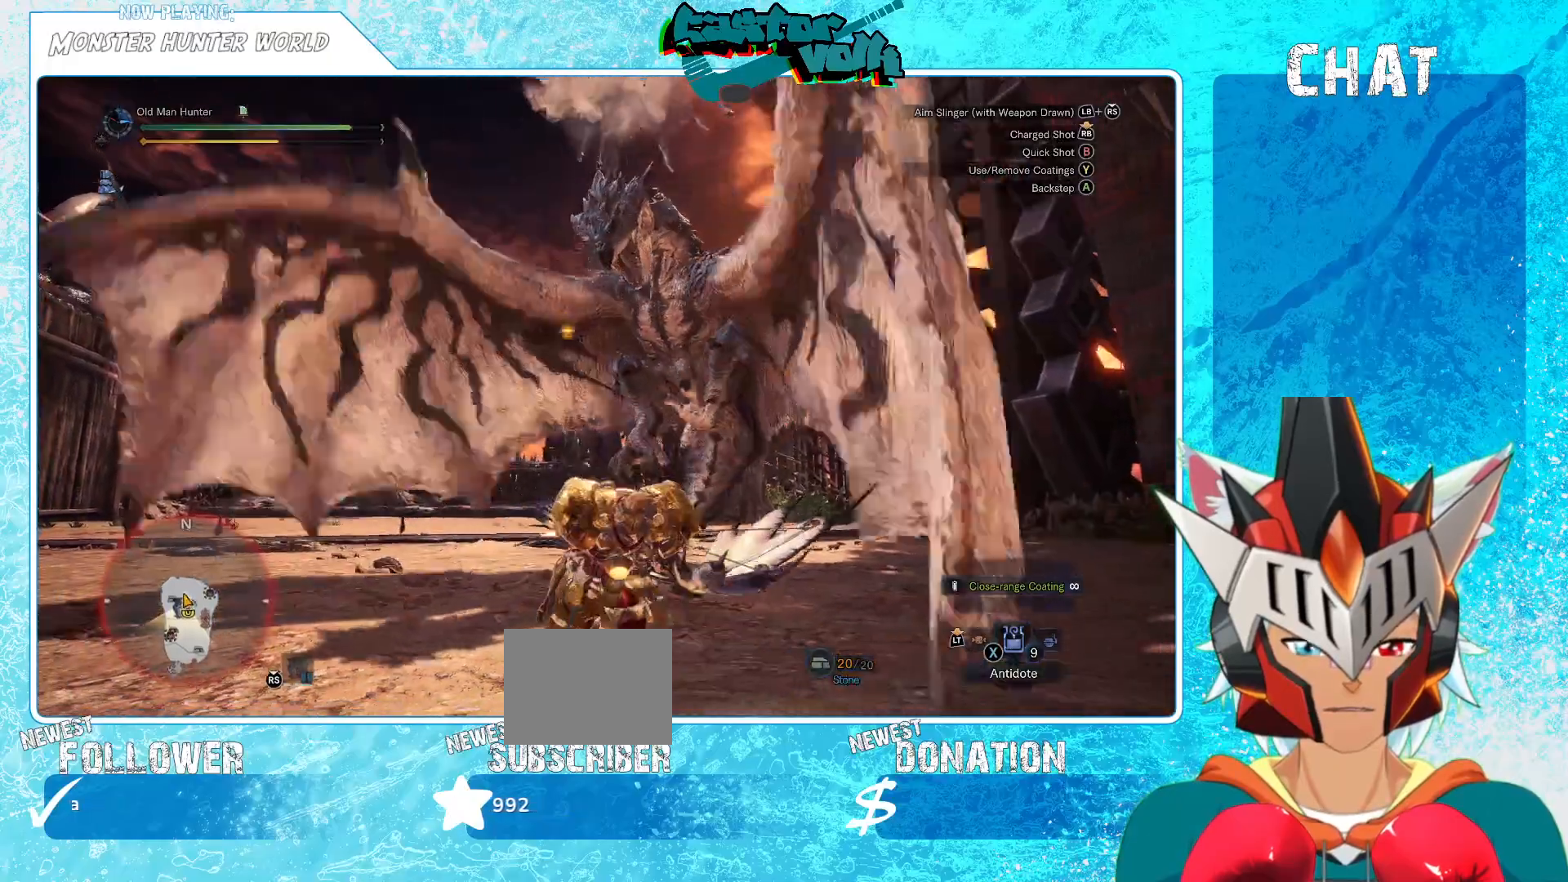
{"buttons": [], "left_stick": "down-right", "right_stick": "center", "events": []}
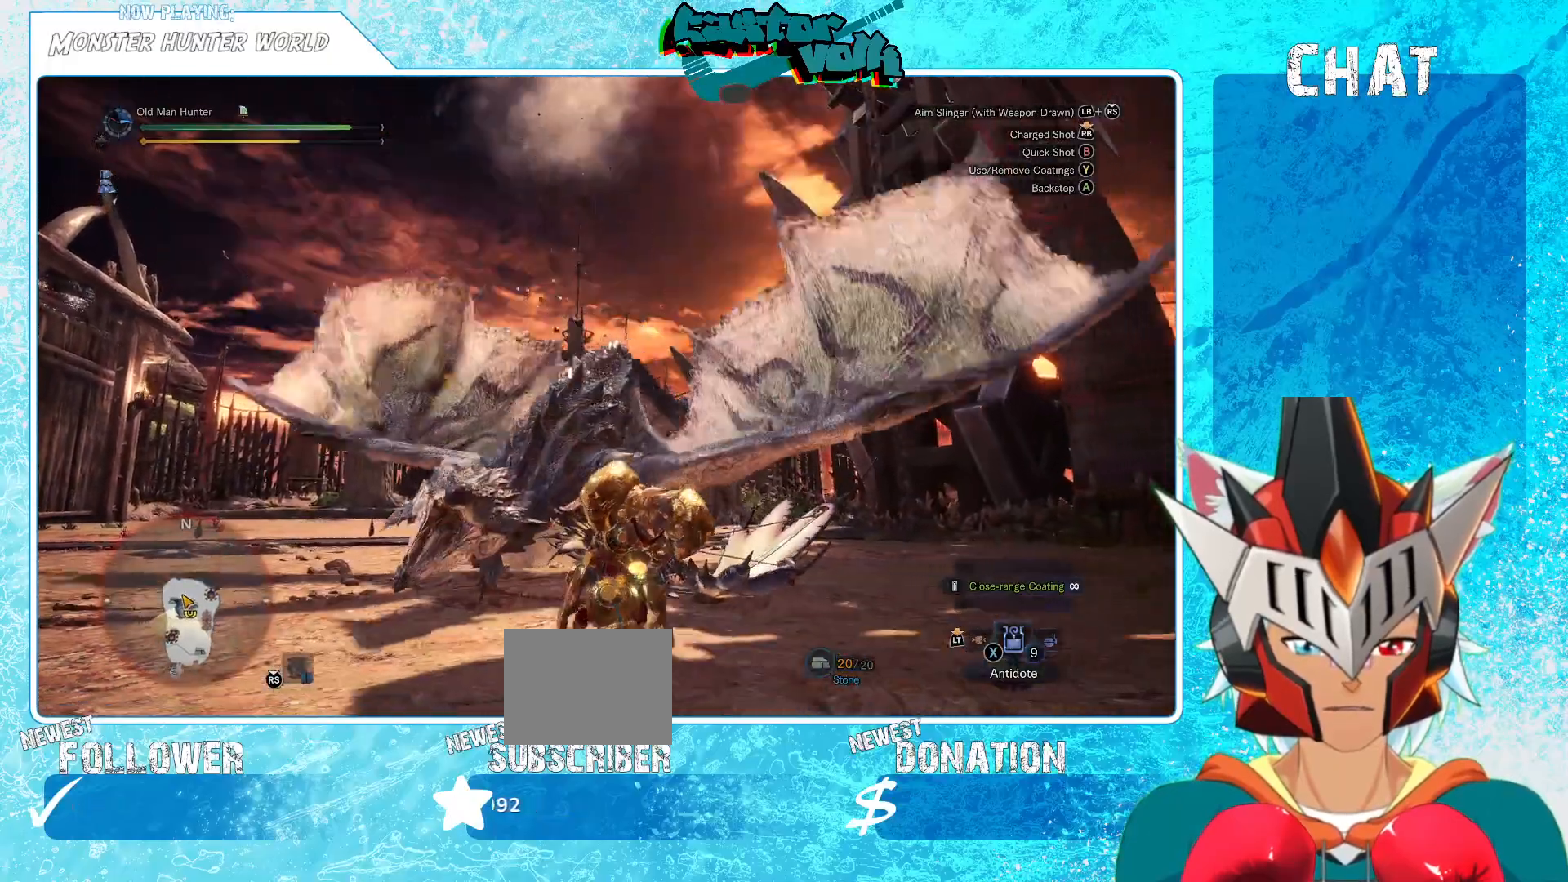
{"buttons": [], "left_stick": "down-right", "right_stick": "center", "events": [[83, "right_stick", "left"], [267, "right_stick", "center"]]}
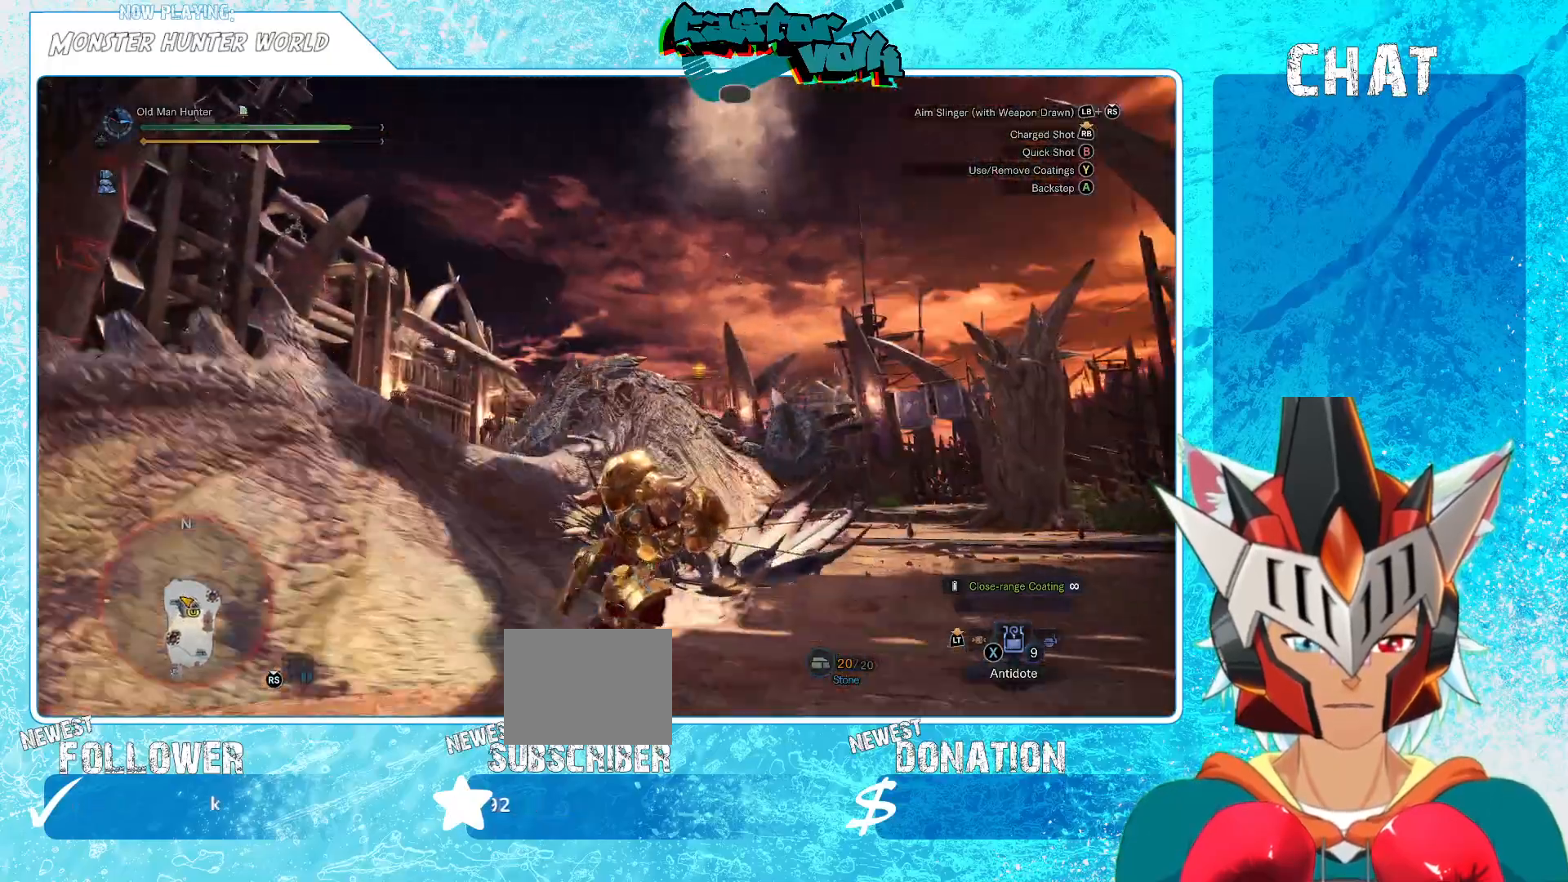
{"buttons": [], "left_stick": "down-right", "right_stick": "center", "events": [[167, "right_stick", "left"], [367, "right_stick", "center"]]}
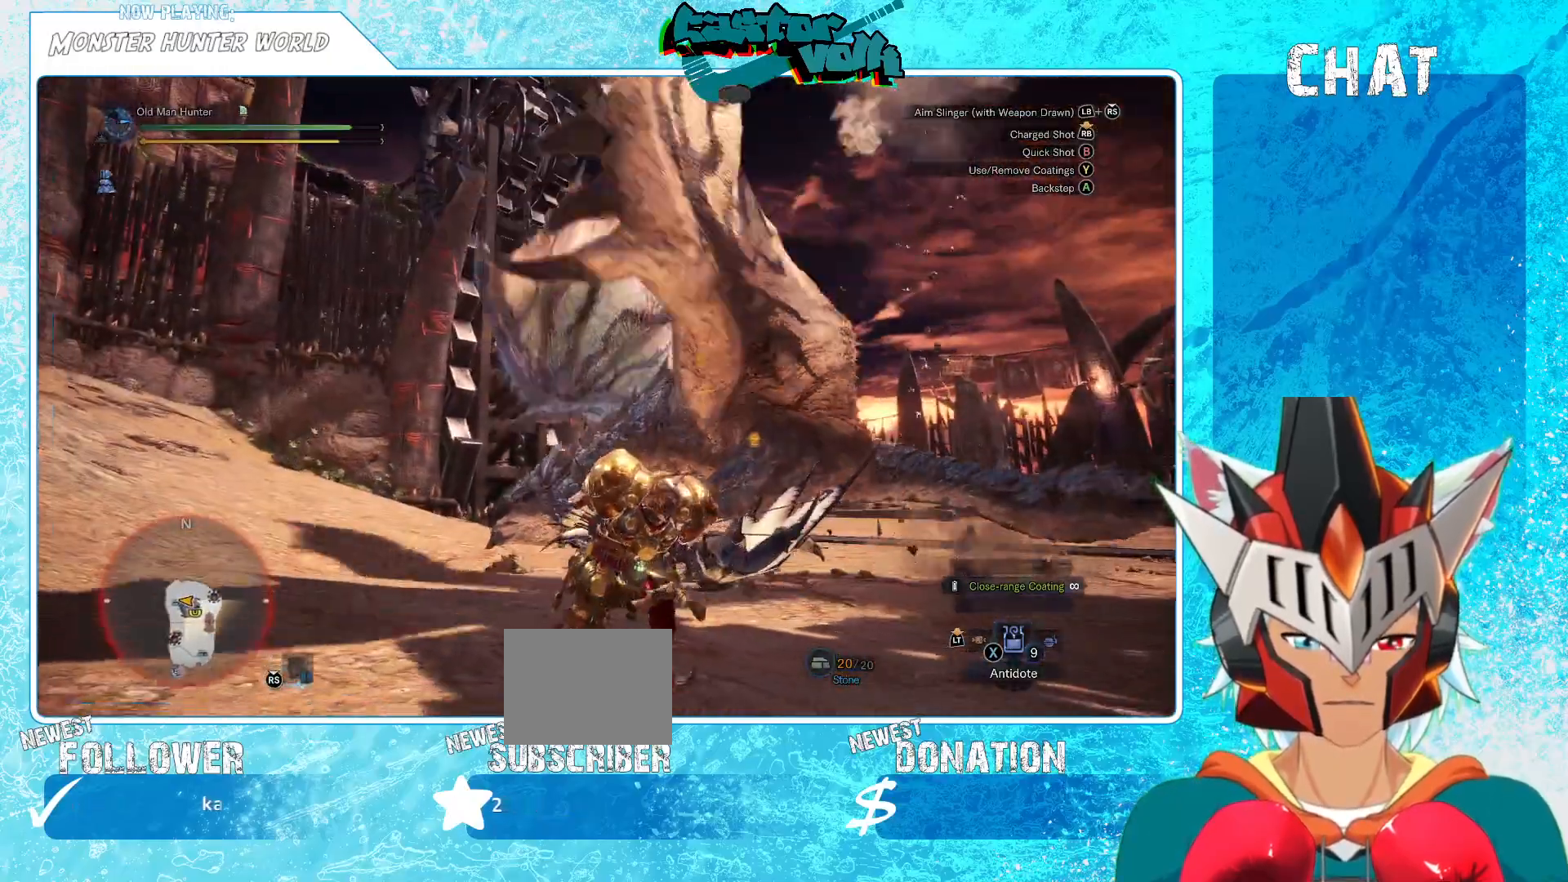
{"buttons": [], "left_stick": "down-right", "right_stick": "center", "events": [[333, "right_stick", "left"], [483, "right_stick", "center"]]}
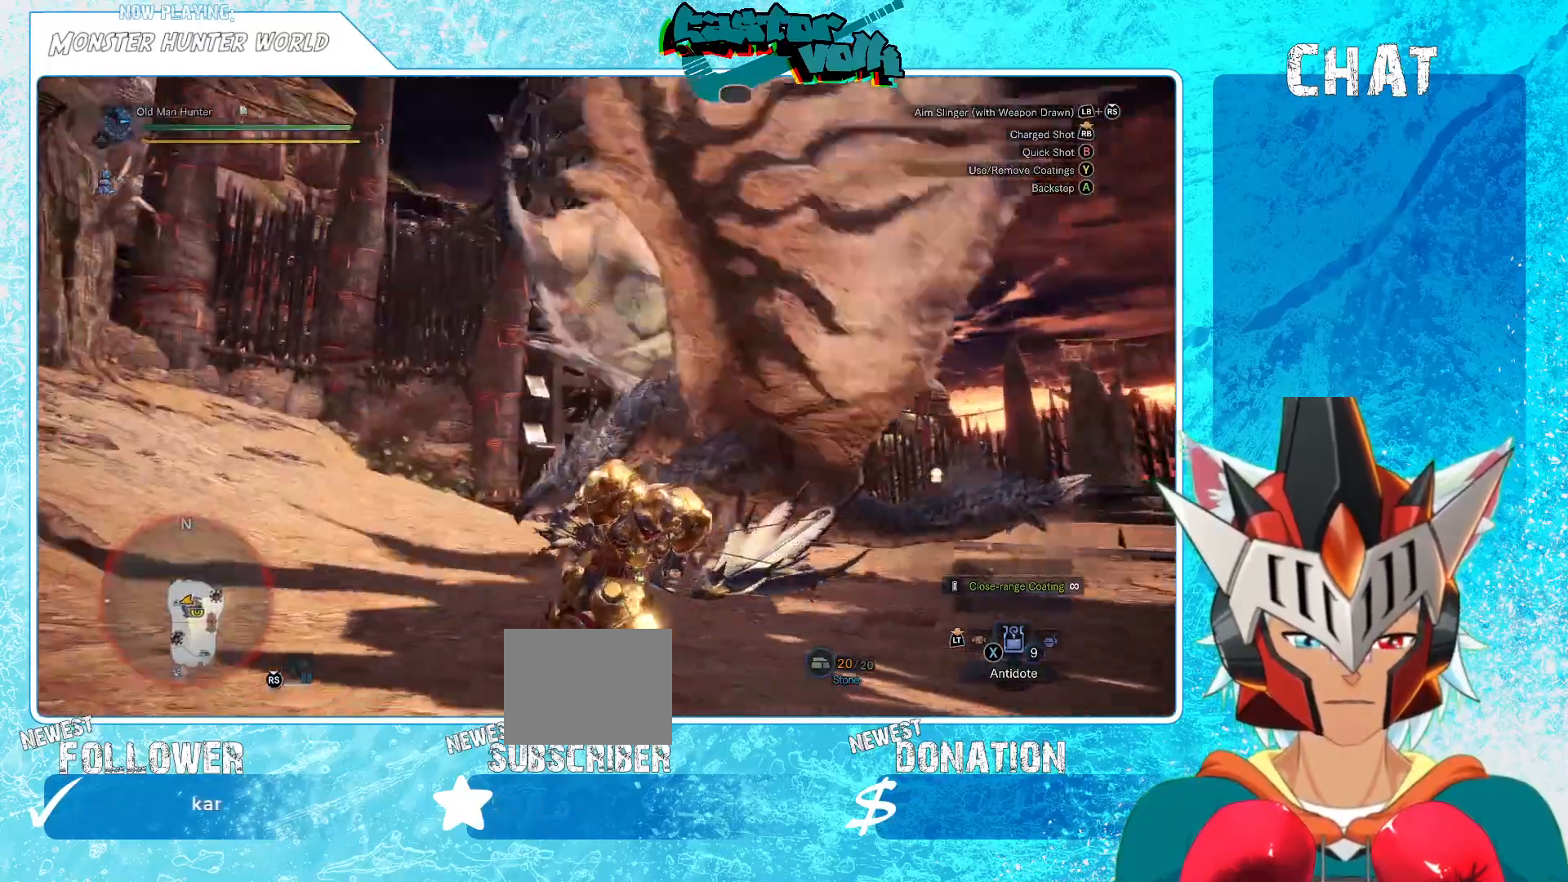
{"buttons": [], "left_stick": "down-right", "right_stick": "left", "events": [[433, "right_stick", "left"]]}
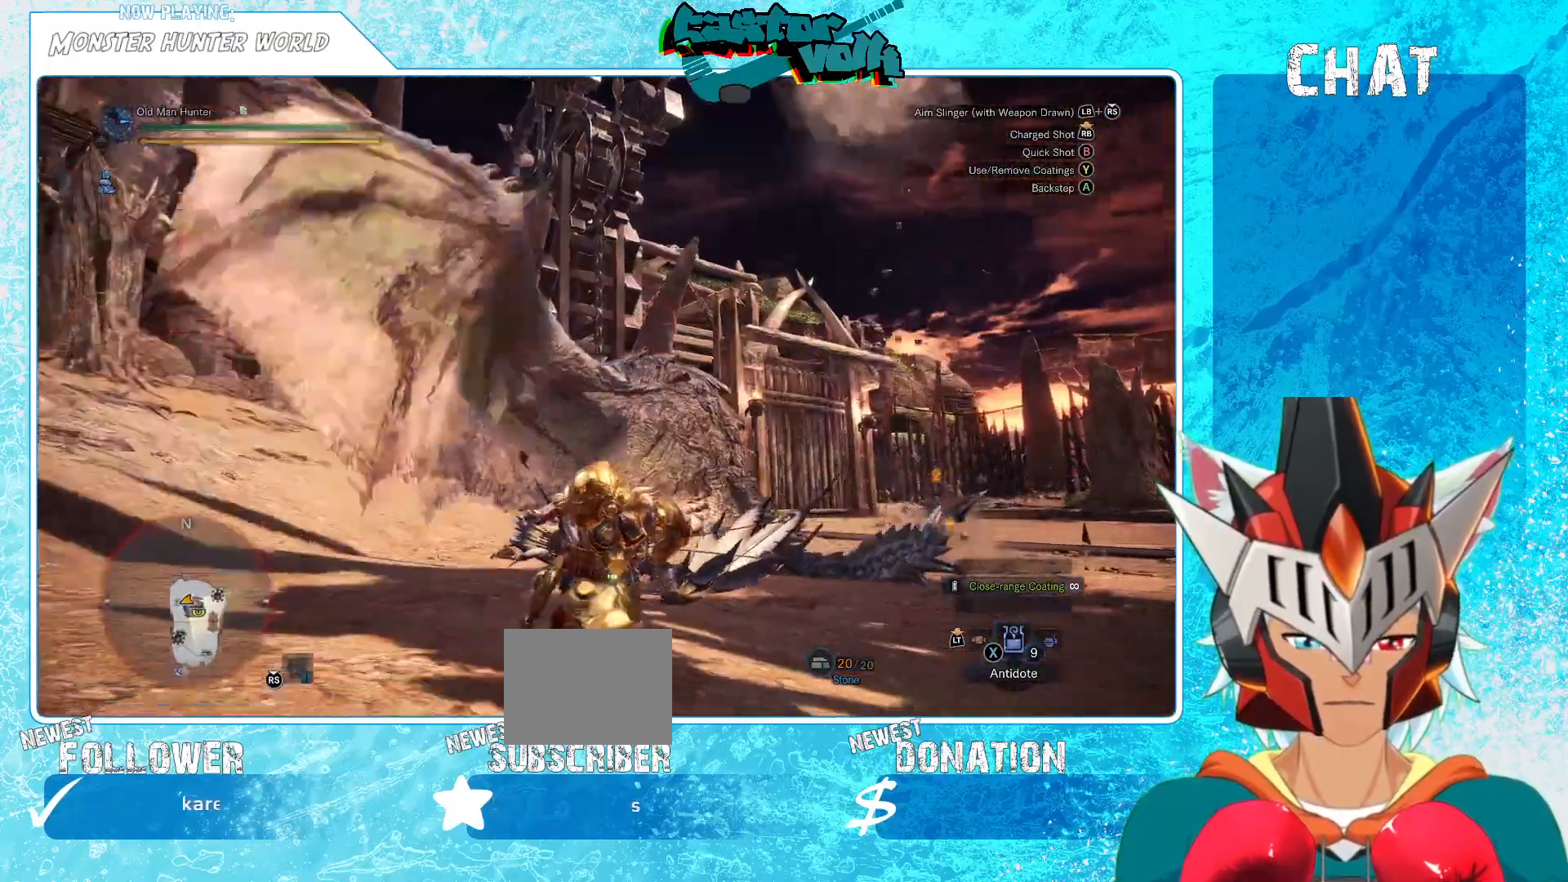
{"buttons": [], "left_stick": "down-right", "right_stick": "center", "events": [[67, "right_stick", "center"]]}
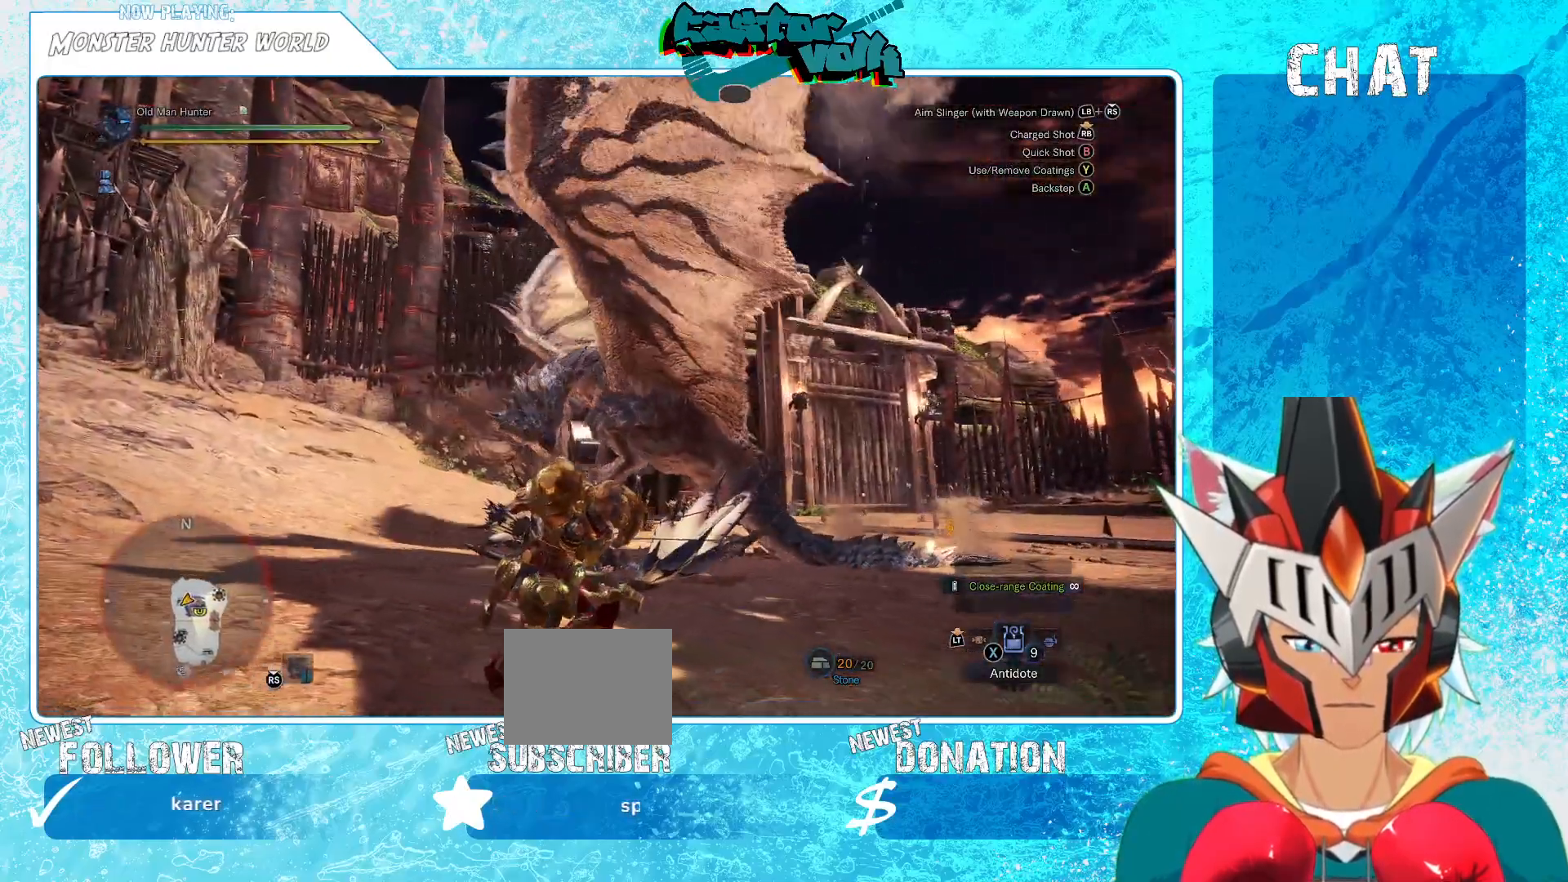
{"buttons": [], "left_stick": "left", "right_stick": "center", "events": [[300, "left_stick", "down-left"], [350, "left_stick", "left"]]}
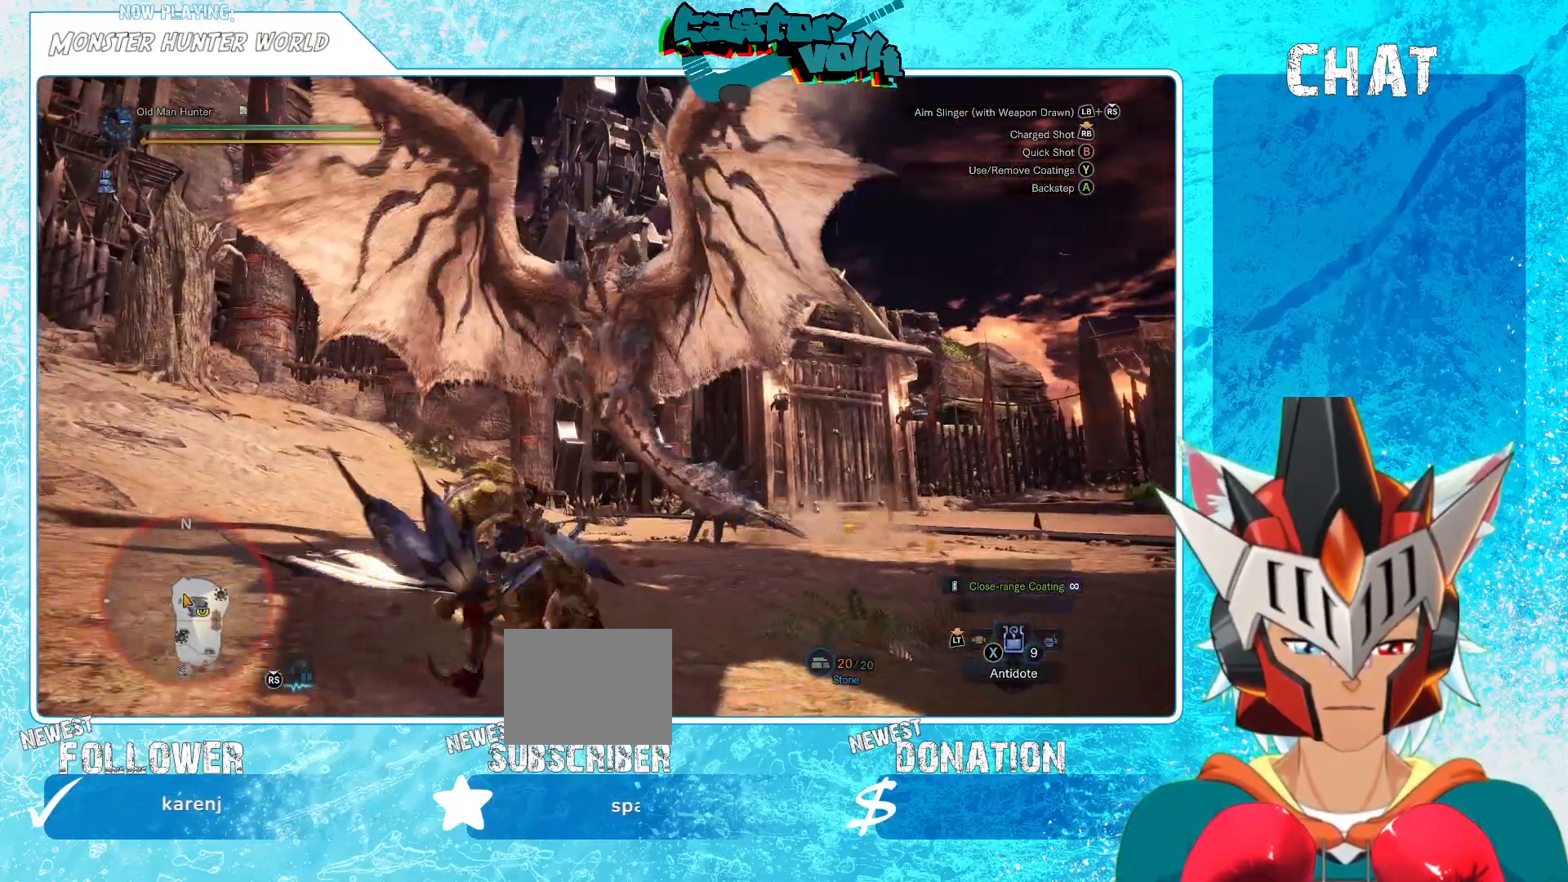
{"buttons": [], "left_stick": "left", "right_stick": "center", "events": []}
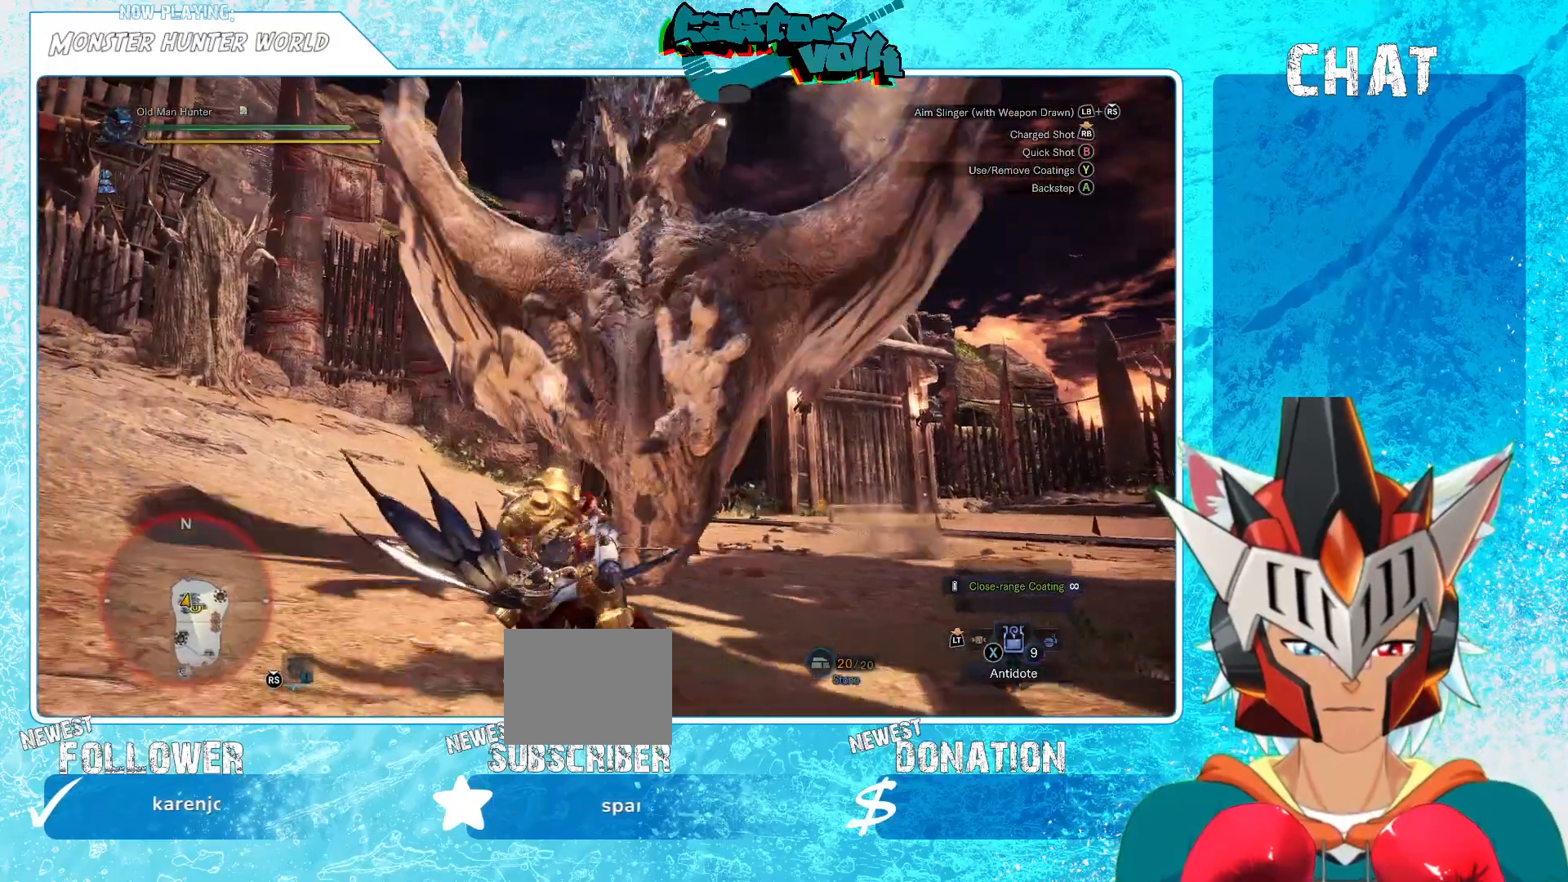
{"buttons": [], "left_stick": "left", "right_stick": "right", "events": [[33, "A", "down"], [167, "A", "up"], [317, "right_stick", "right"]]}
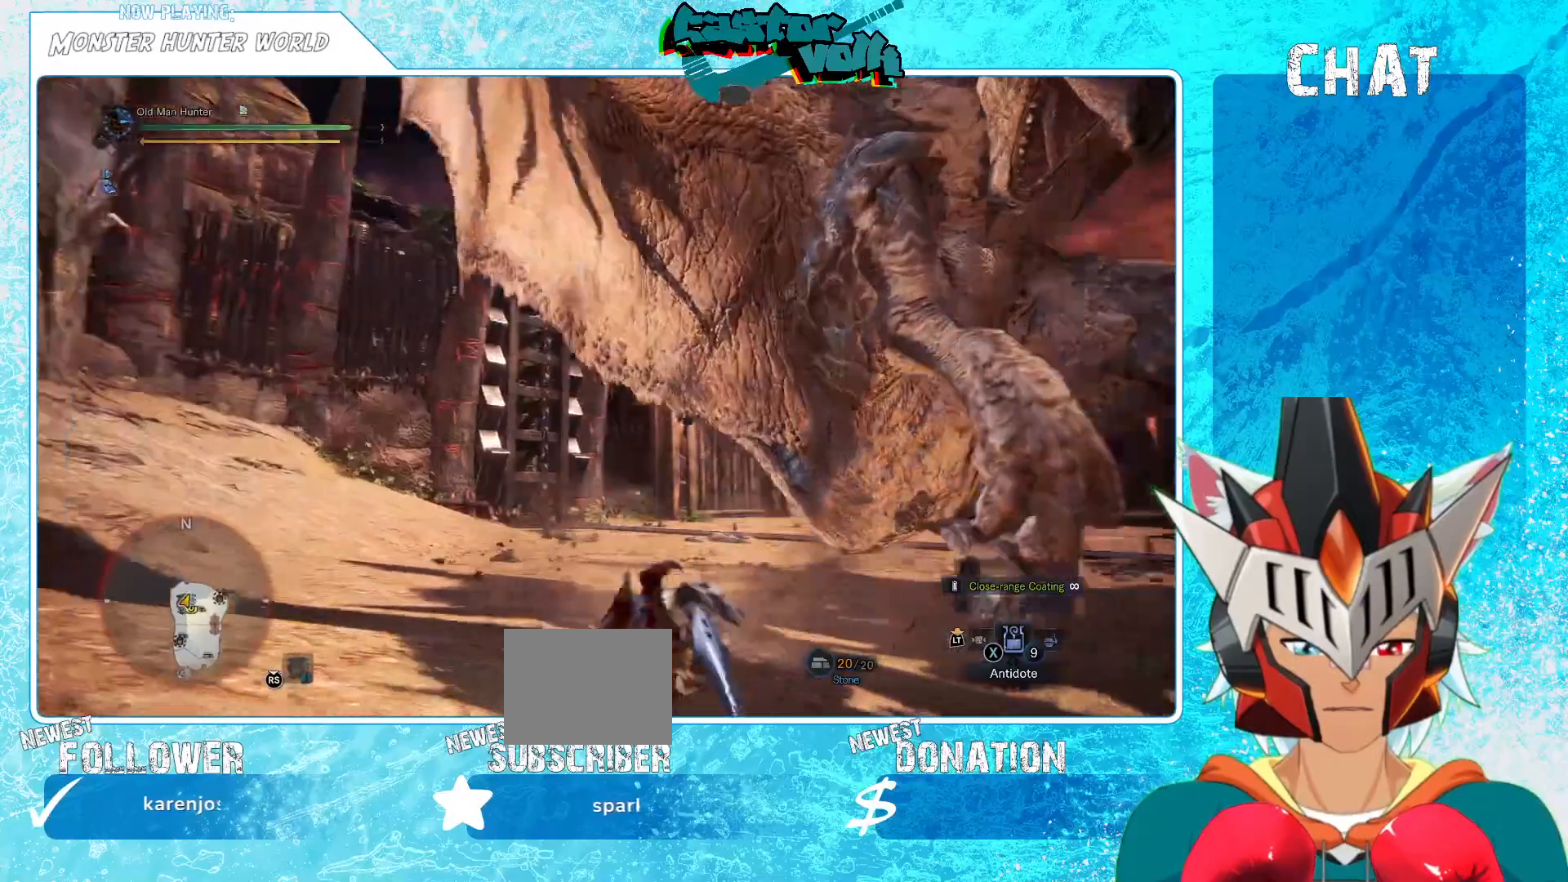
{"buttons": [], "left_stick": "down-left", "right_stick": "center", "events": [[317, "left_stick", "down-left"], [500, "right_stick", "center"]]}
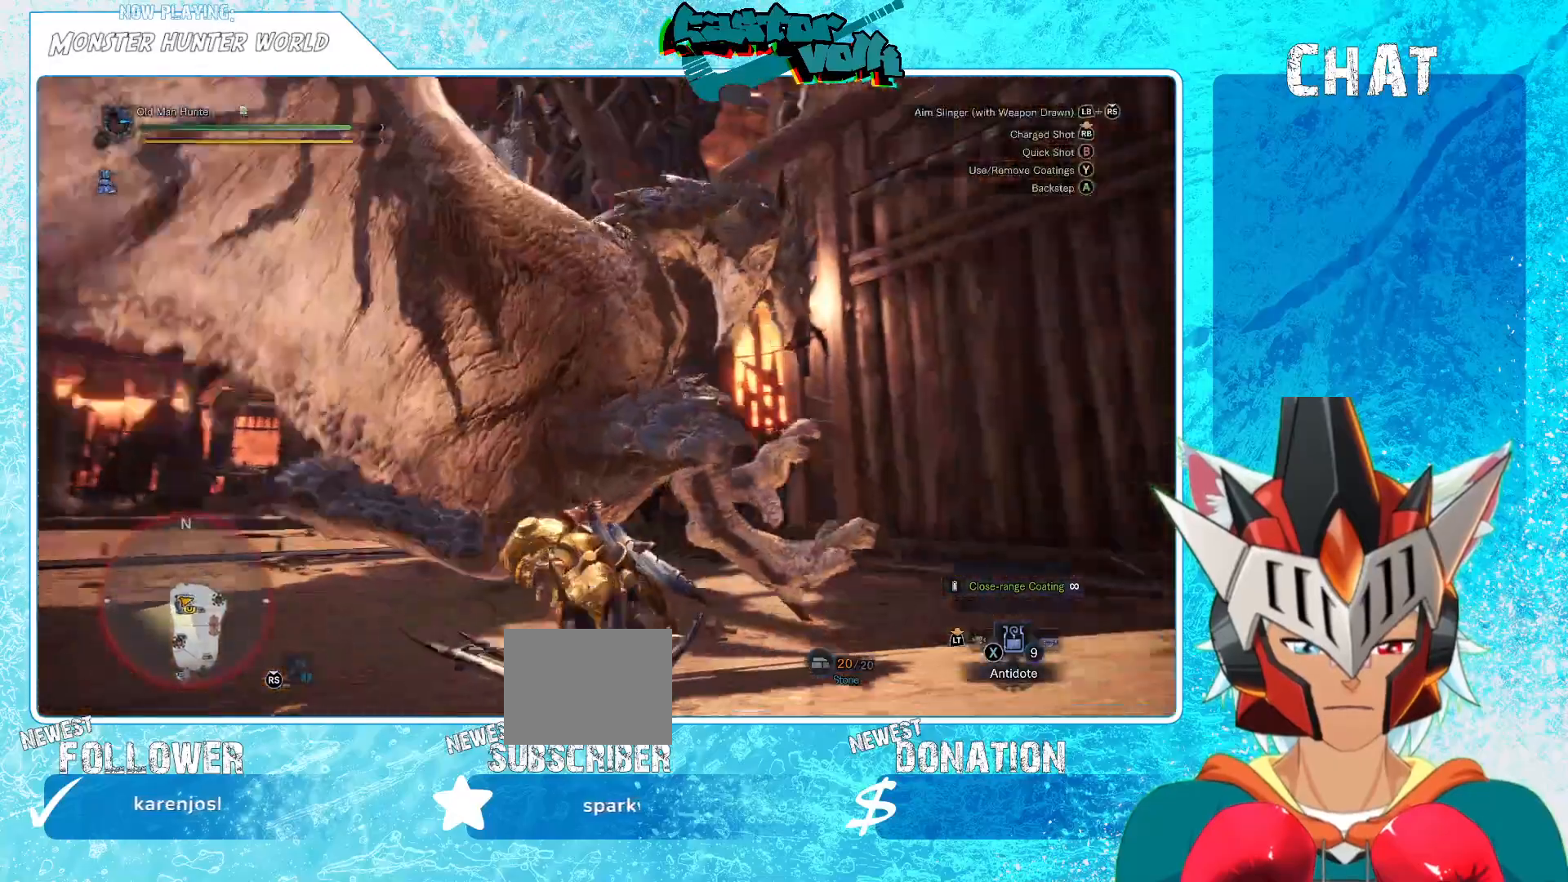
{"buttons": ["L1", "R1"], "left_stick": "left", "right_stick": "right", "events": [[300, "L1", "down"], [400, "R1", "down"], [433, "right_stick", "right"], [483, "left_stick", "left"]]}
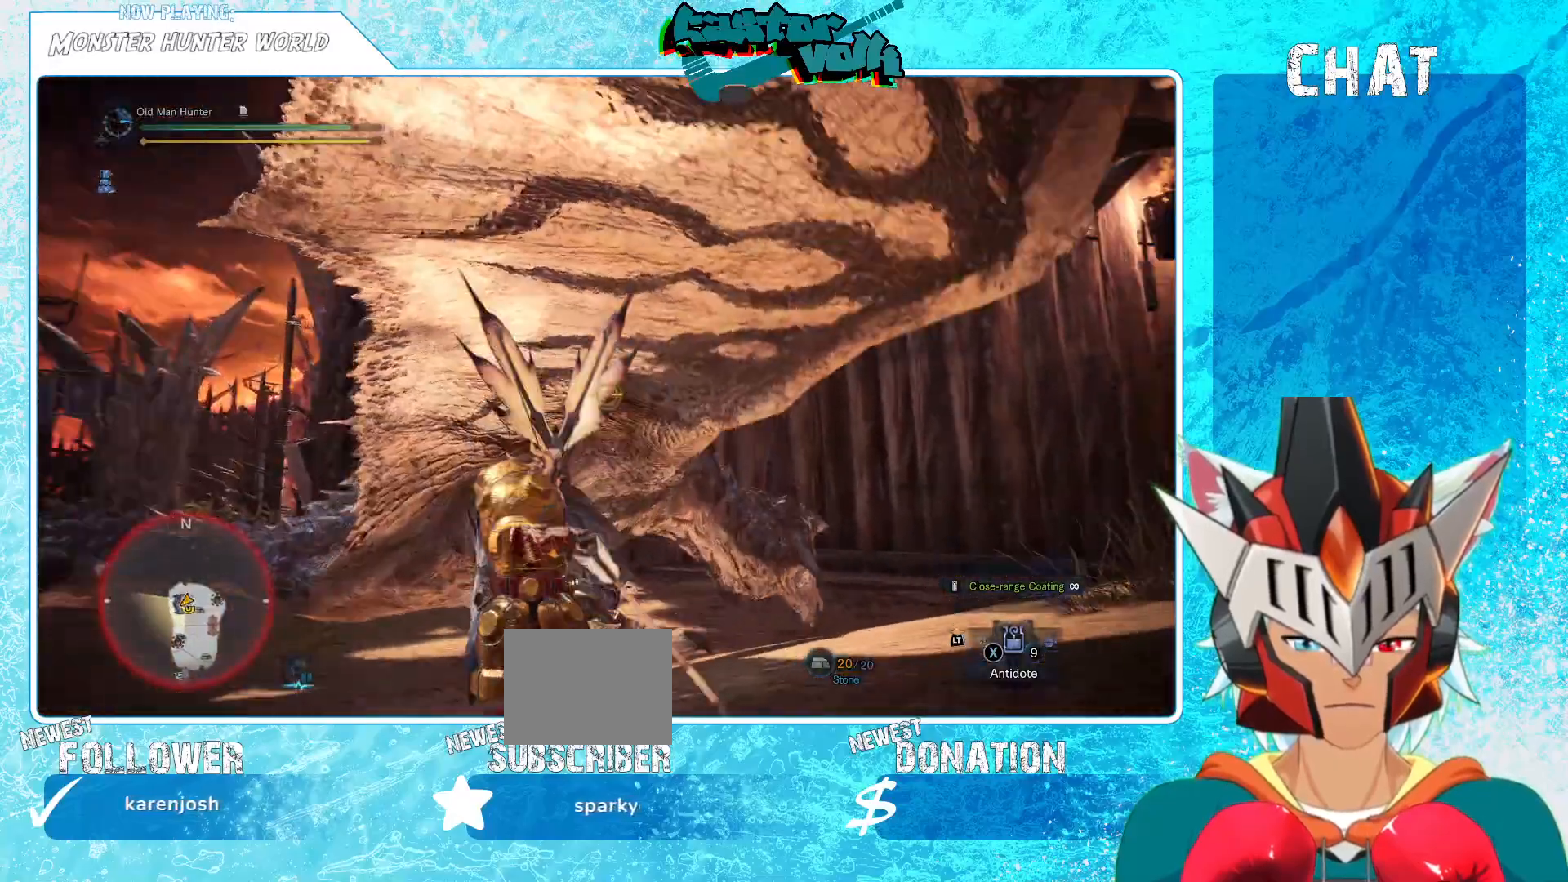
{"buttons": ["L1"], "left_stick": "left", "right_stick": "center", "events": [[67, "right_stick", "center"], [83, "R1", "up"], [267, "right_stick", "down"], [433, "right_stick", "center"]]}
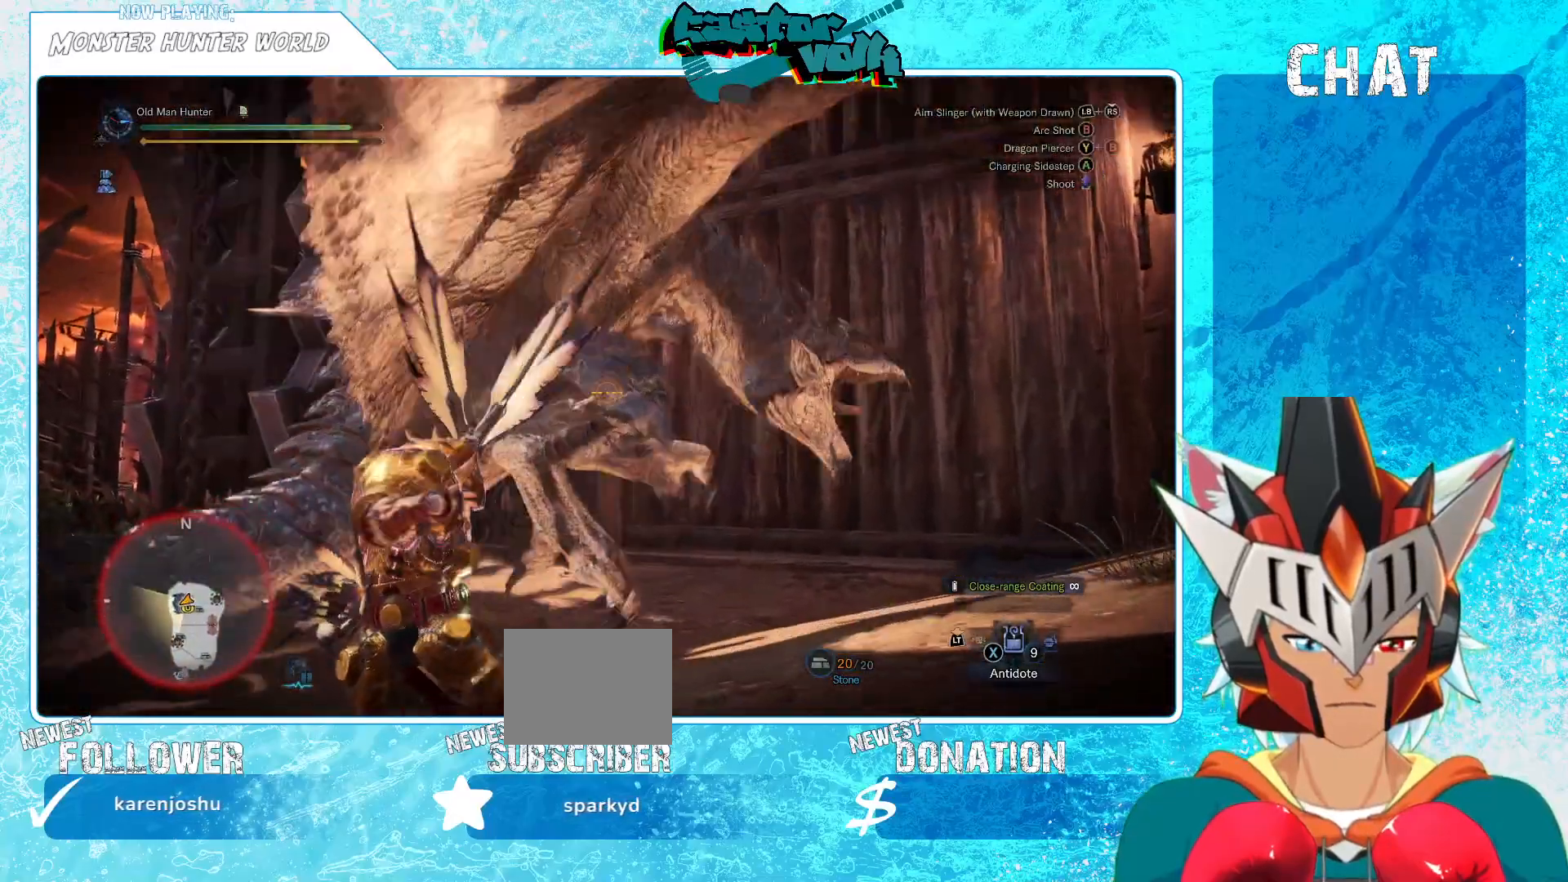
{"buttons": ["L1"], "left_stick": "left", "right_stick": "left", "events": [[150, "B", "down"], [233, "B", "up"], [433, "right_stick", "left"]]}
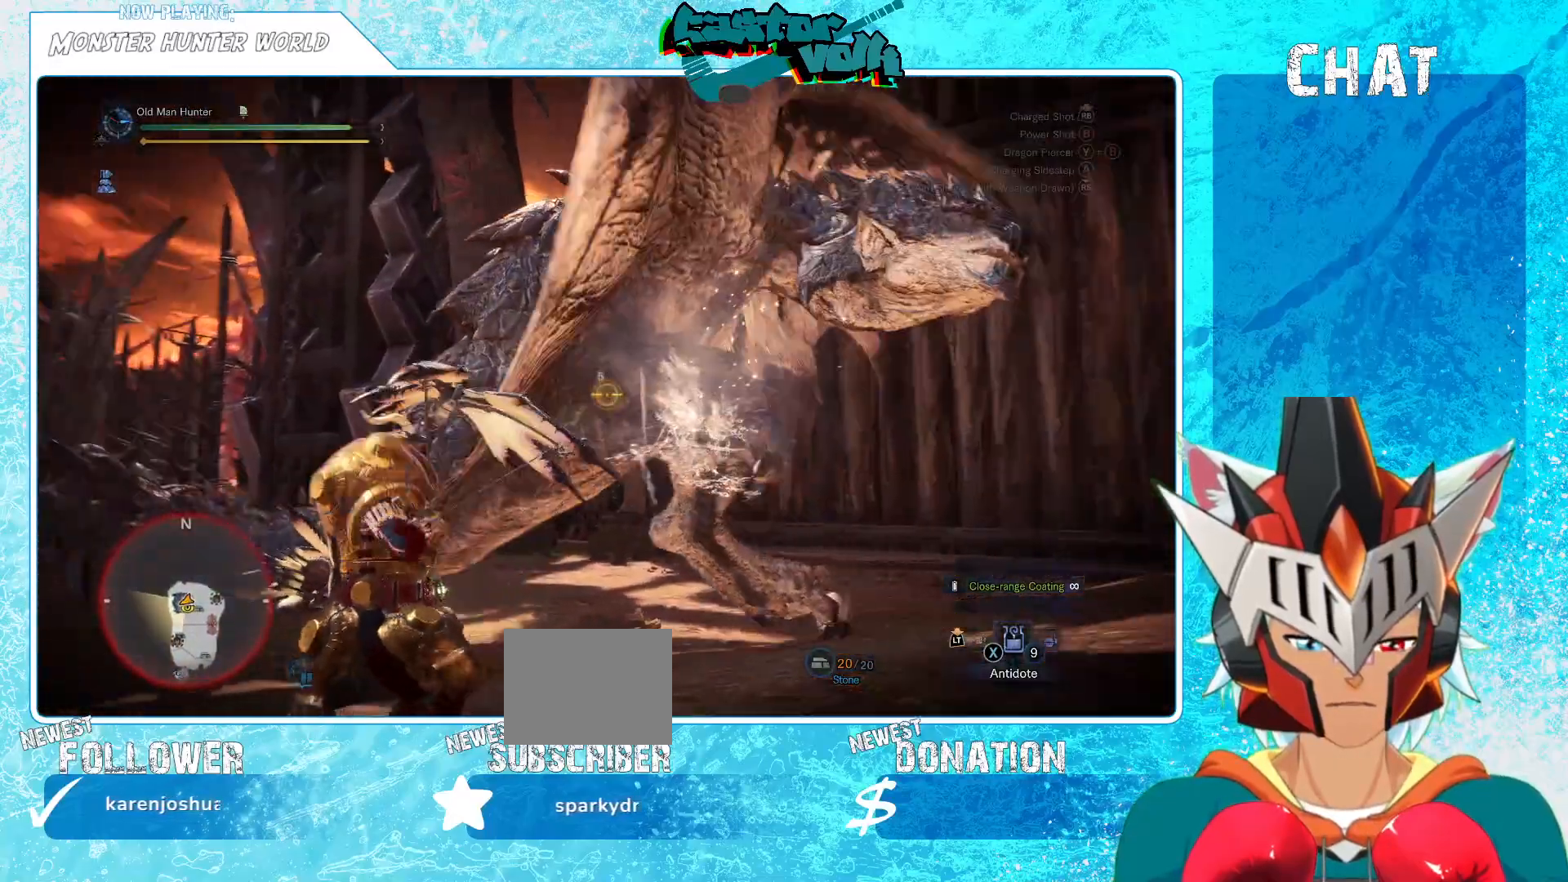
{"buttons": [], "left_stick": "left", "right_stick": "center", "events": [[33, "right_stick", "center"], [100, "L1", "up"], [200, "L1", "down"], [417, "L1", "up"]]}
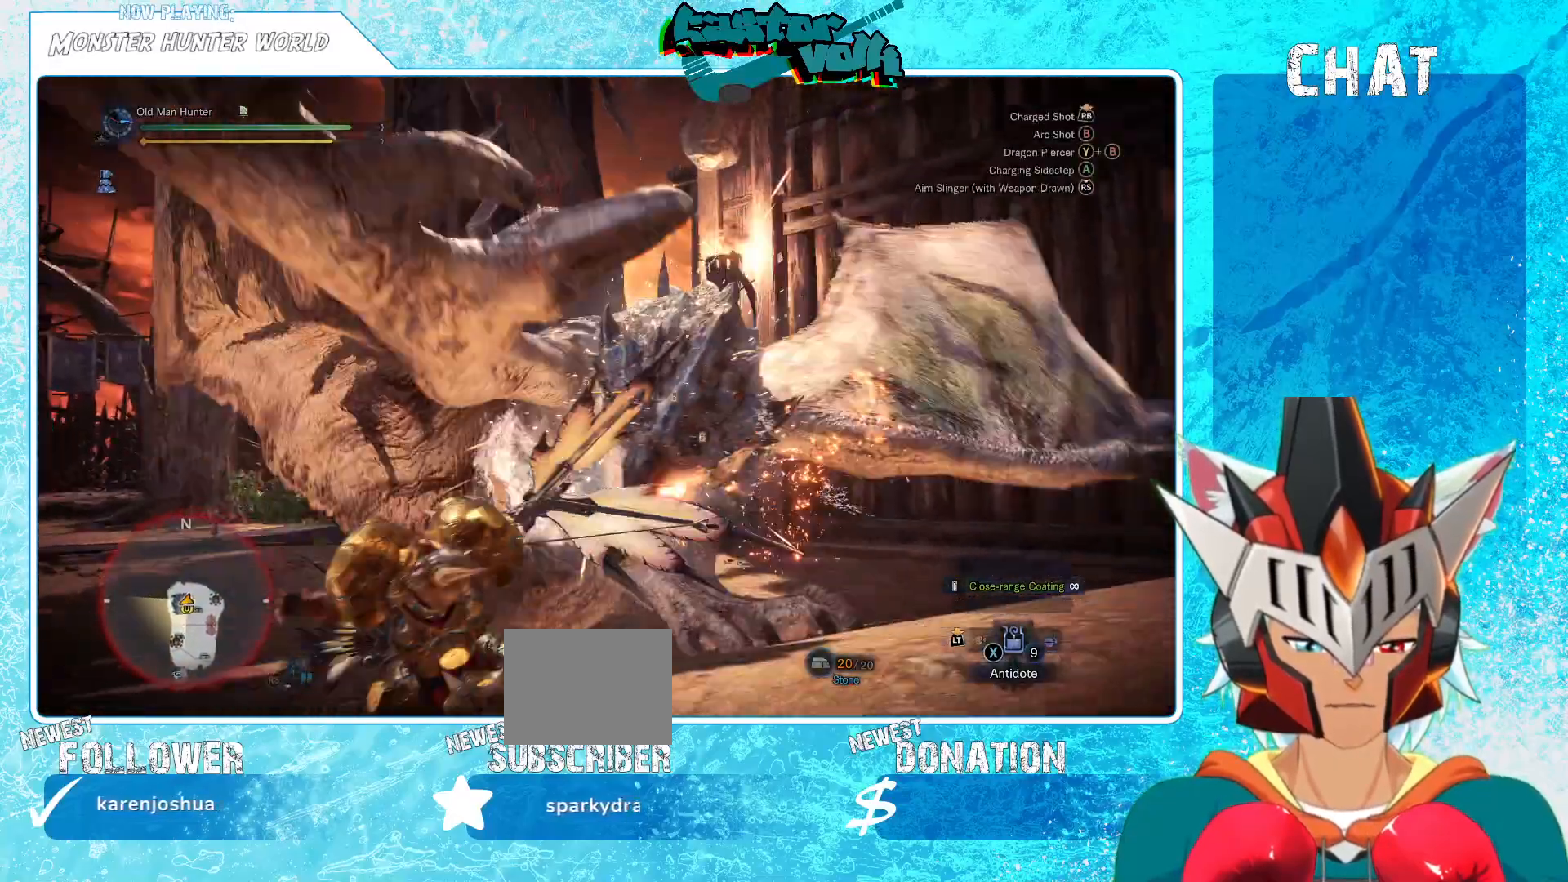
{"buttons": [], "left_stick": "left", "right_stick": "center", "events": [[117, "right_stick", "down-left"], [217, "right_stick", "center"]]}
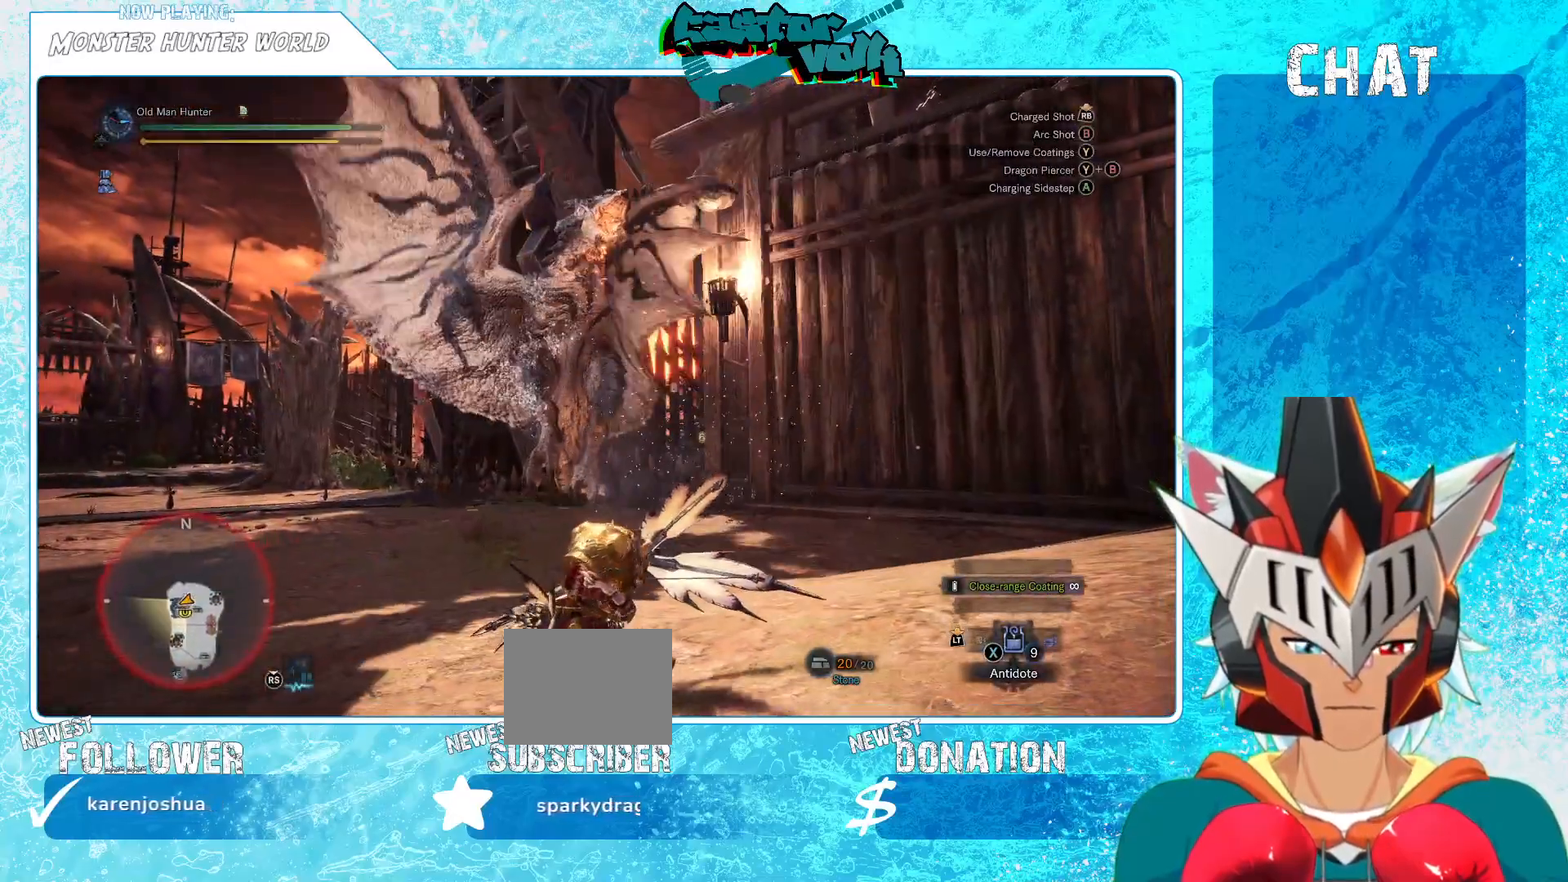
{"buttons": [], "left_stick": "left", "right_stick": "center", "events": [[250, "A", "down"], [367, "A", "up"]]}
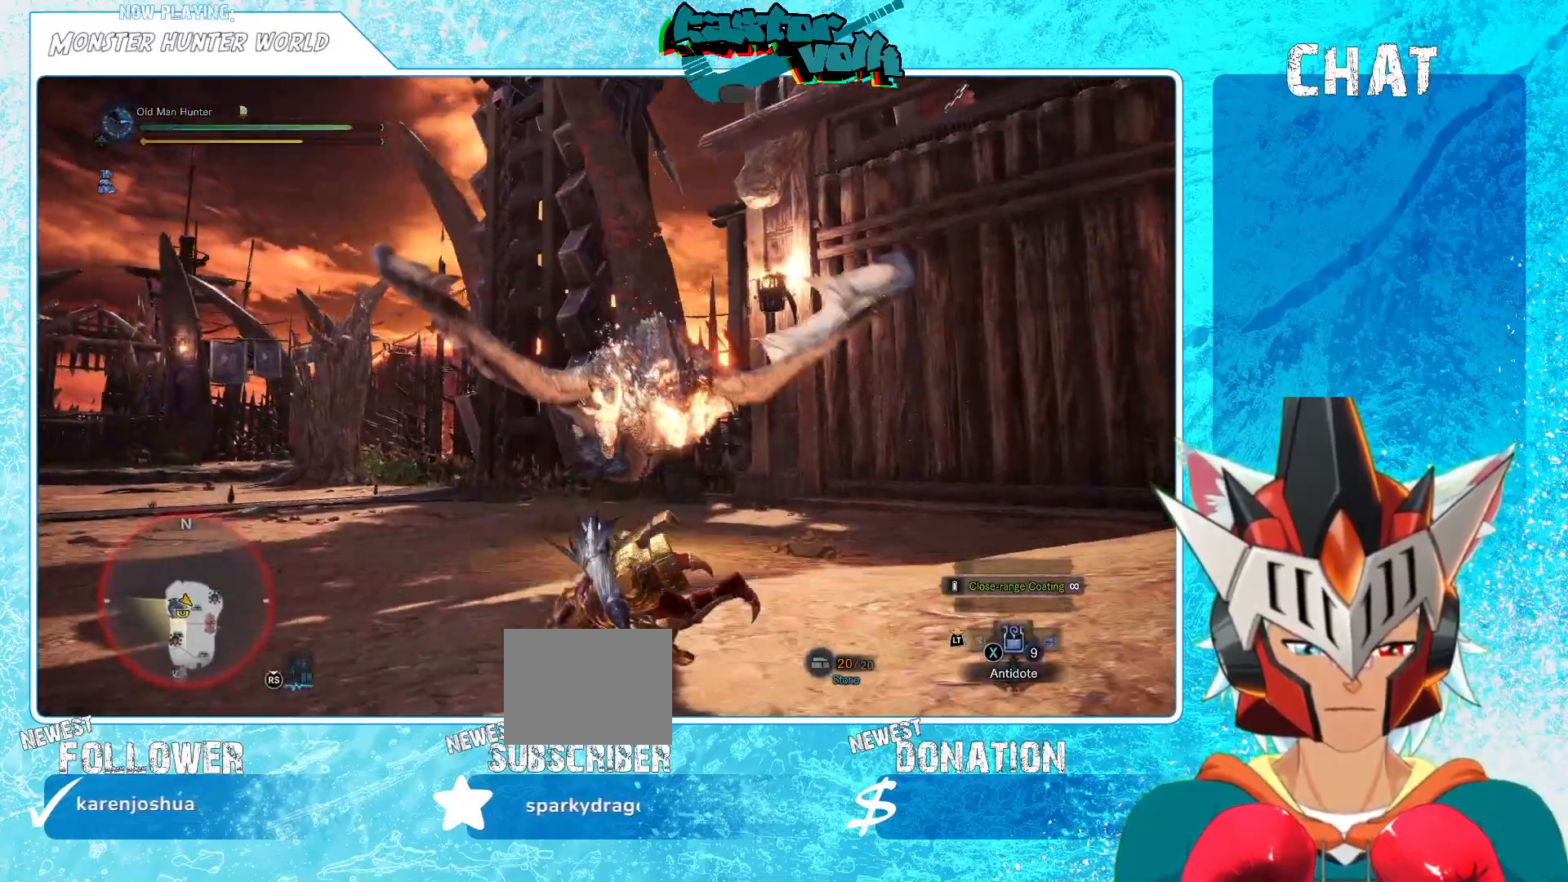
{"buttons": [], "left_stick": "left", "right_stick": "center", "events": [[233, "right_stick", "right"], [417, "right_stick", "center"]]}
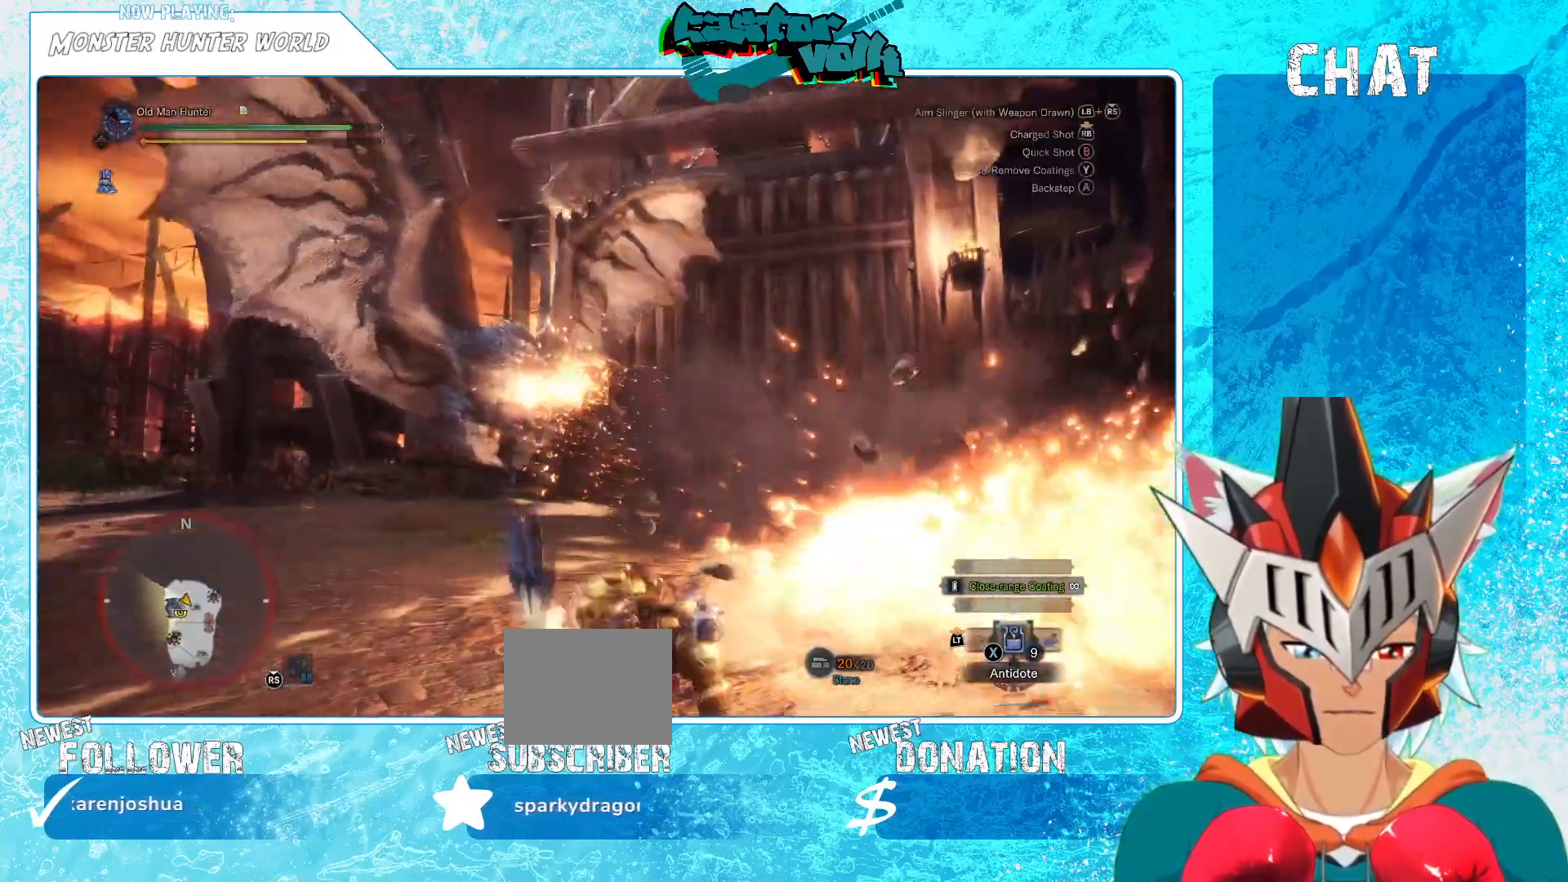
{"buttons": [], "left_stick": "left", "right_stick": "center", "events": []}
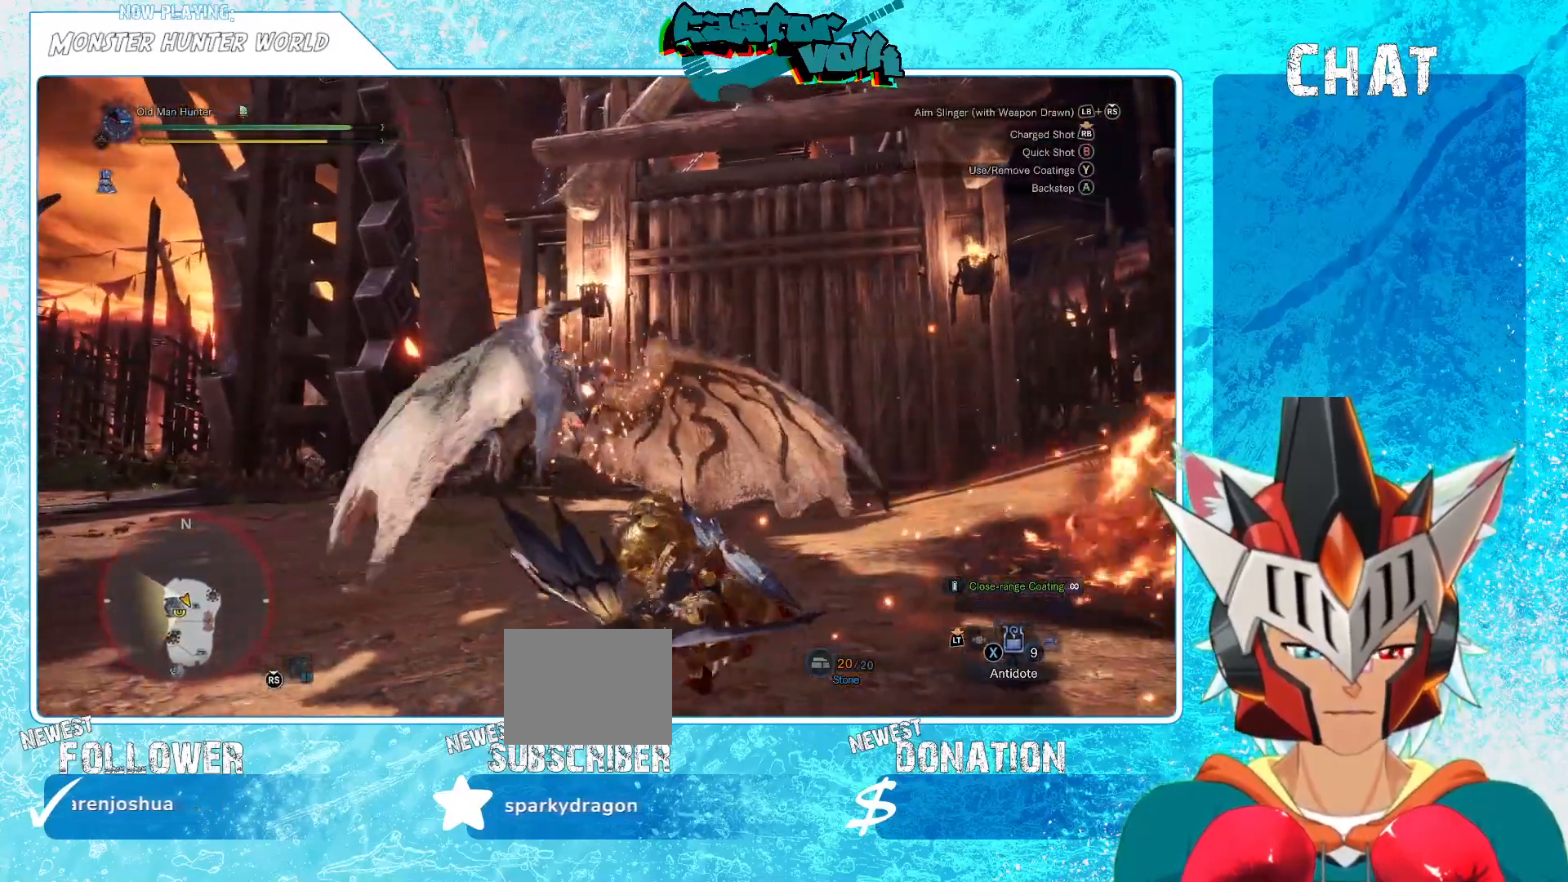
{"buttons": ["L1"], "left_stick": "left", "right_stick": "center", "events": [[167, "L1", "down"], [350, "right_stick", "left"], [383, "R1", "down"], [467, "right_stick", "center"], [483, "R1", "up"]]}
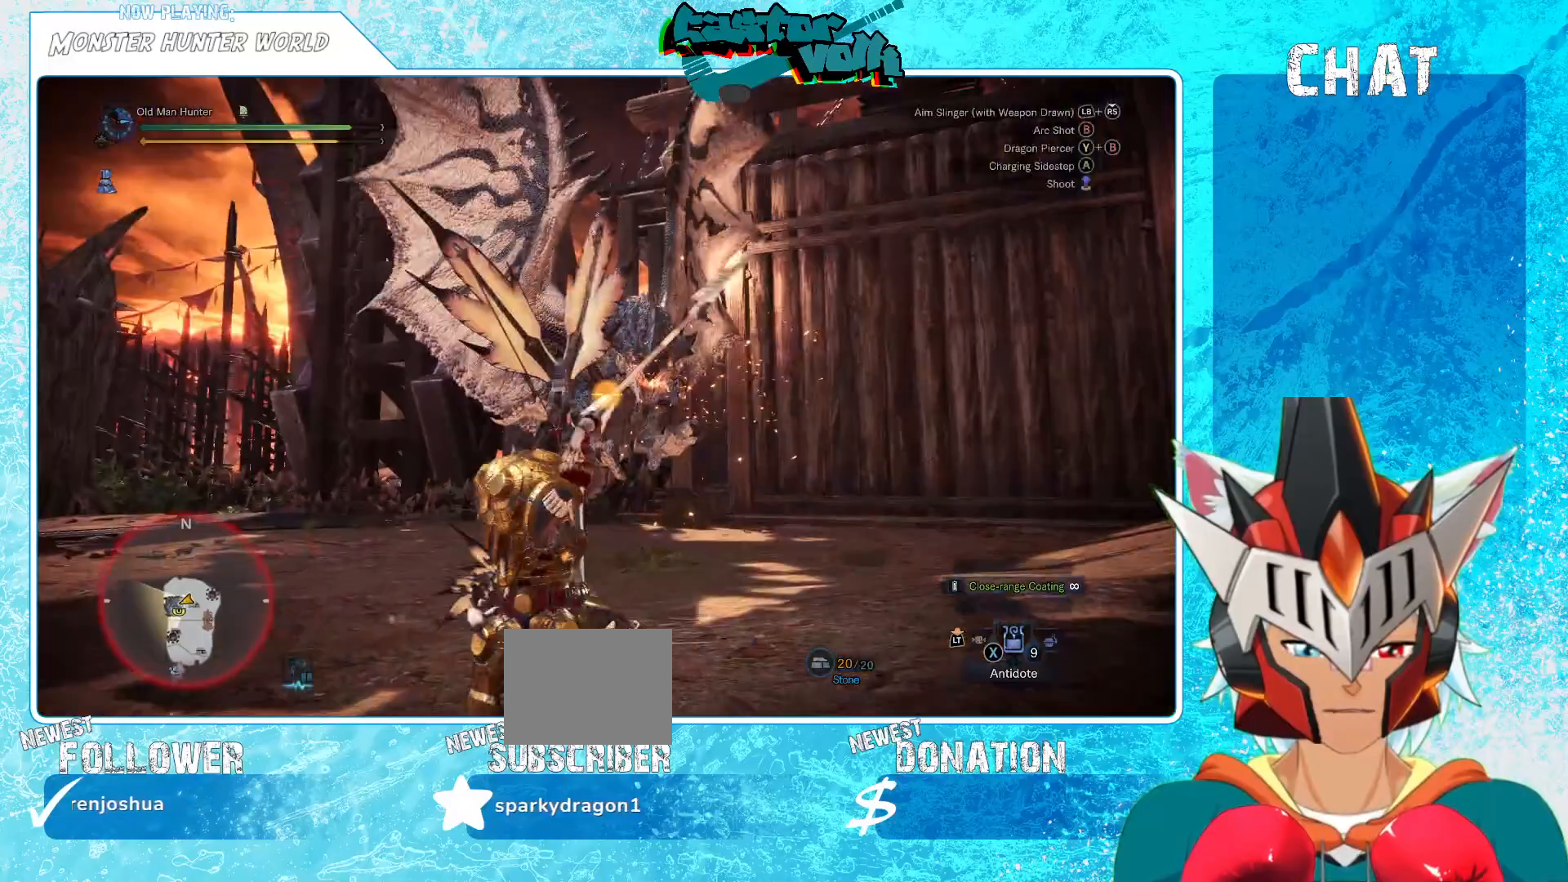
{"buttons": ["L1"], "left_stick": "left", "right_stick": "center", "events": [[117, "right_stick", "right"], [233, "right_stick", "center"]]}
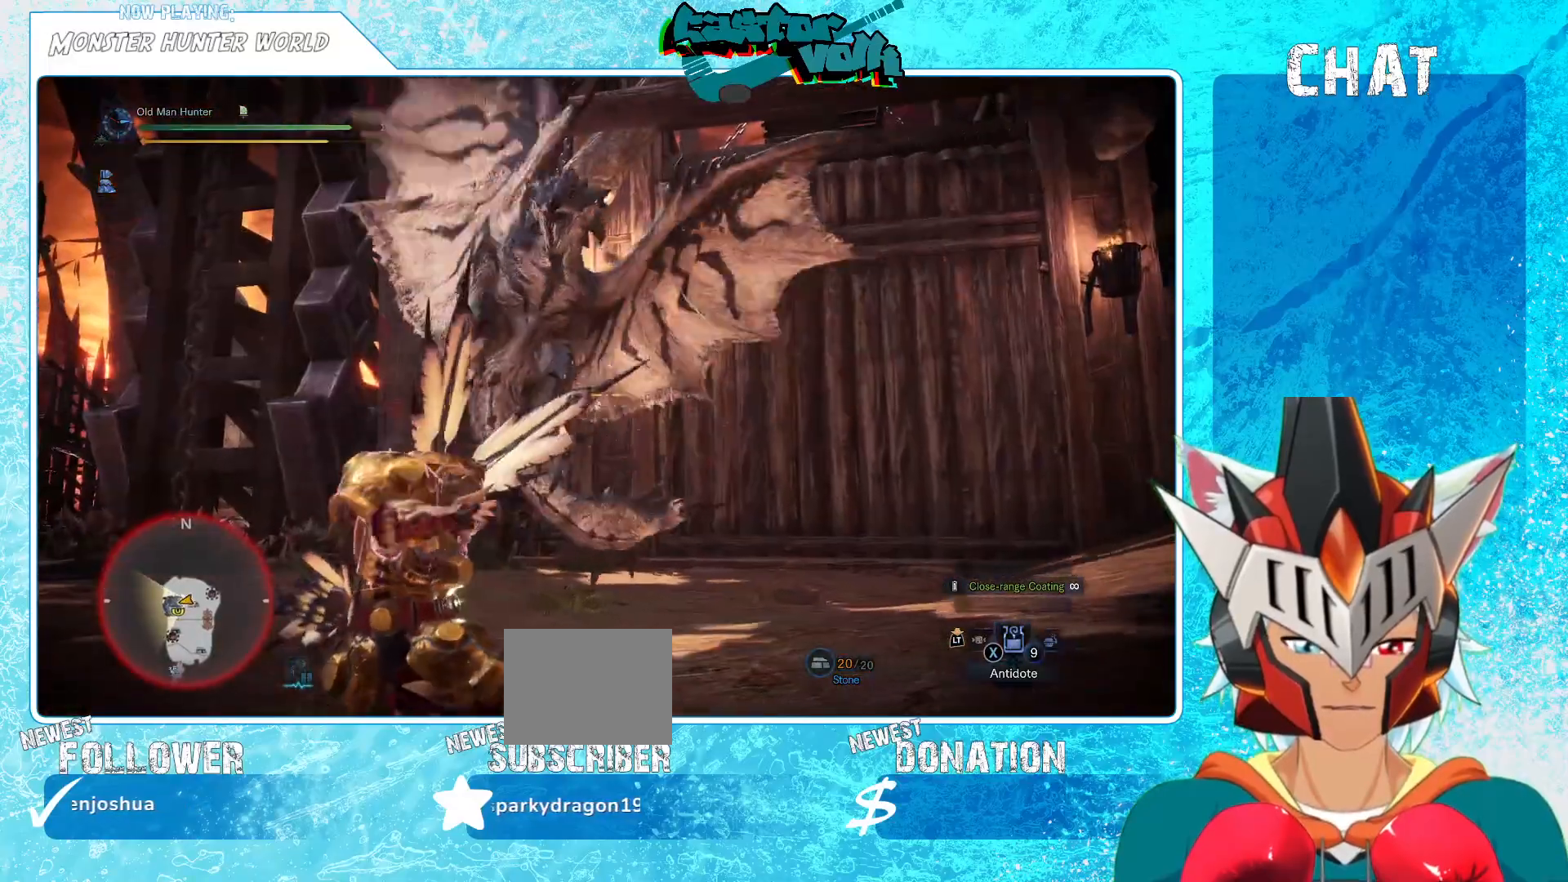
{"buttons": ["L1"], "left_stick": "left", "right_stick": "center", "events": [[350, "A", "down"], [433, "A", "up"]]}
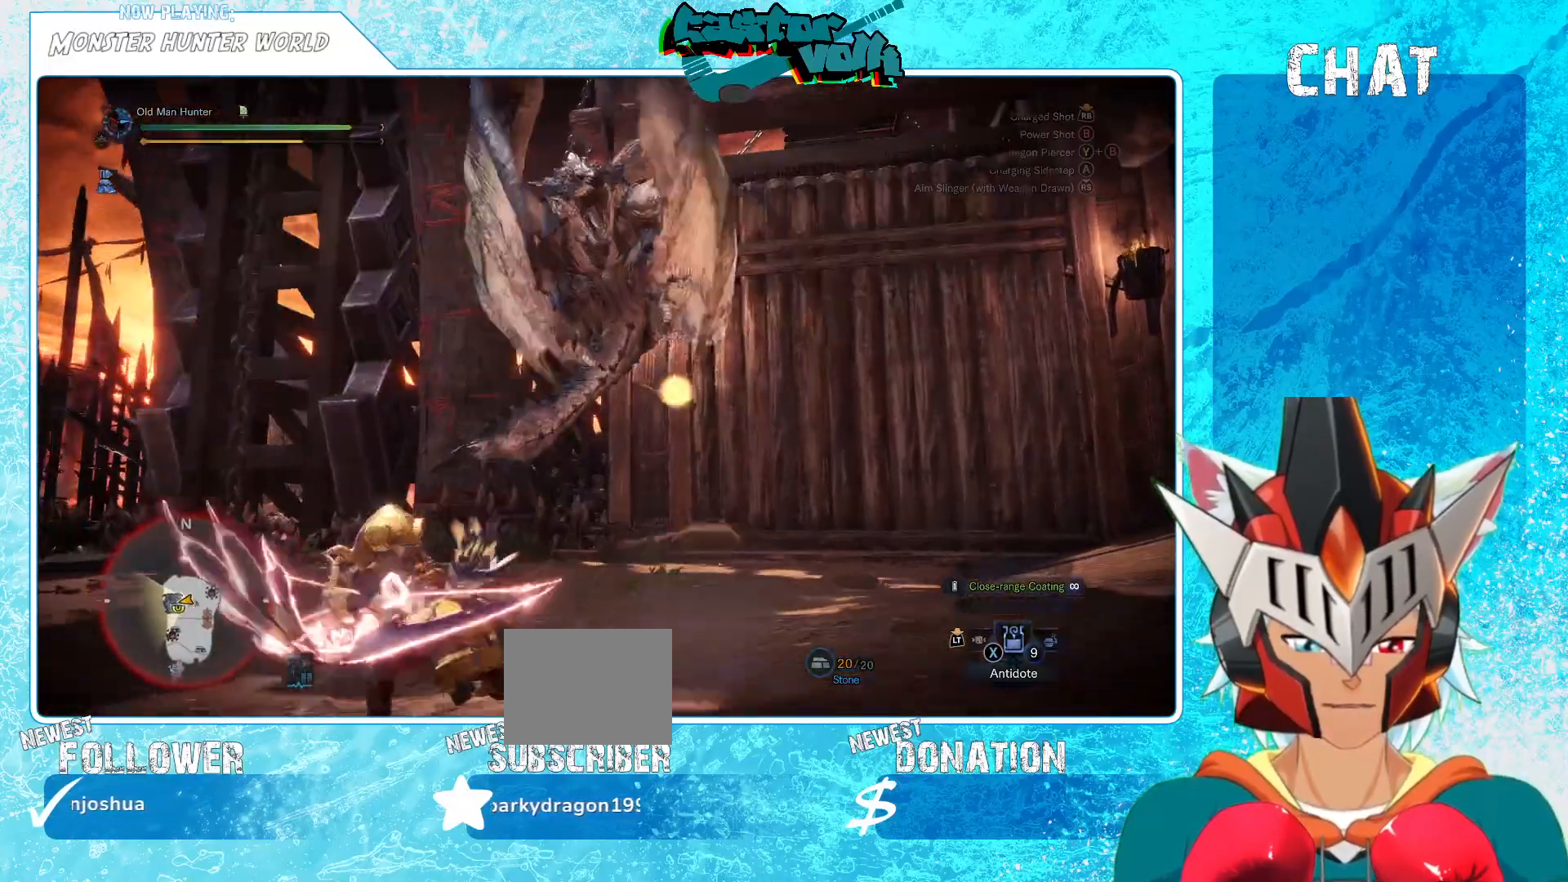
{"buttons": ["L1"], "left_stick": "left", "right_stick": "right", "events": [[250, "right_stick", "right"]]}
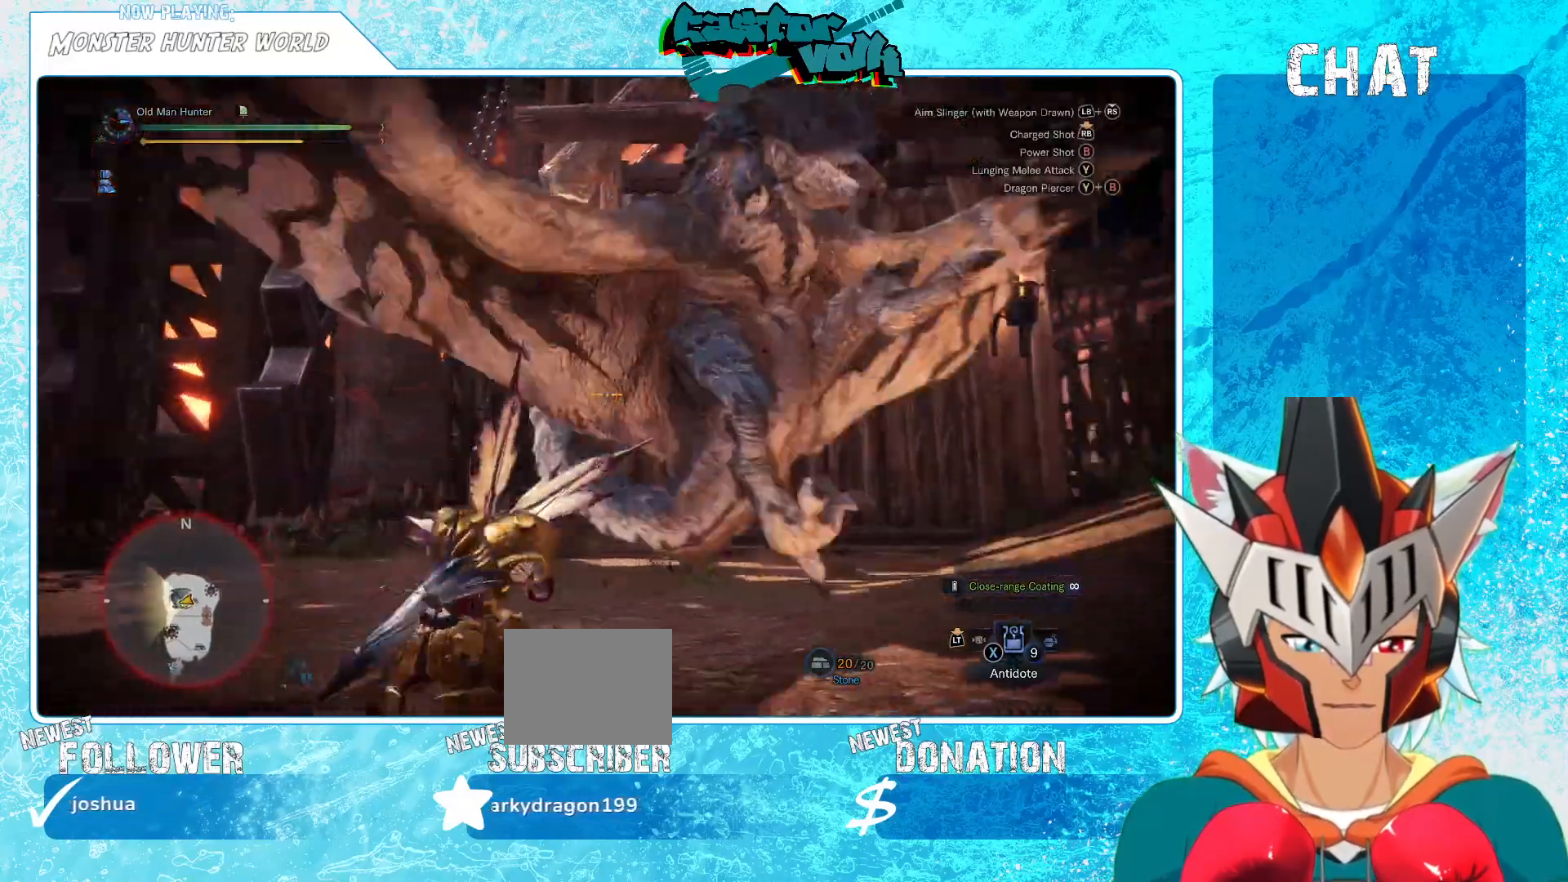
{"buttons": ["L1"], "left_stick": "center", "right_stick": "right", "events": [[183, "left_stick", "center"]]}
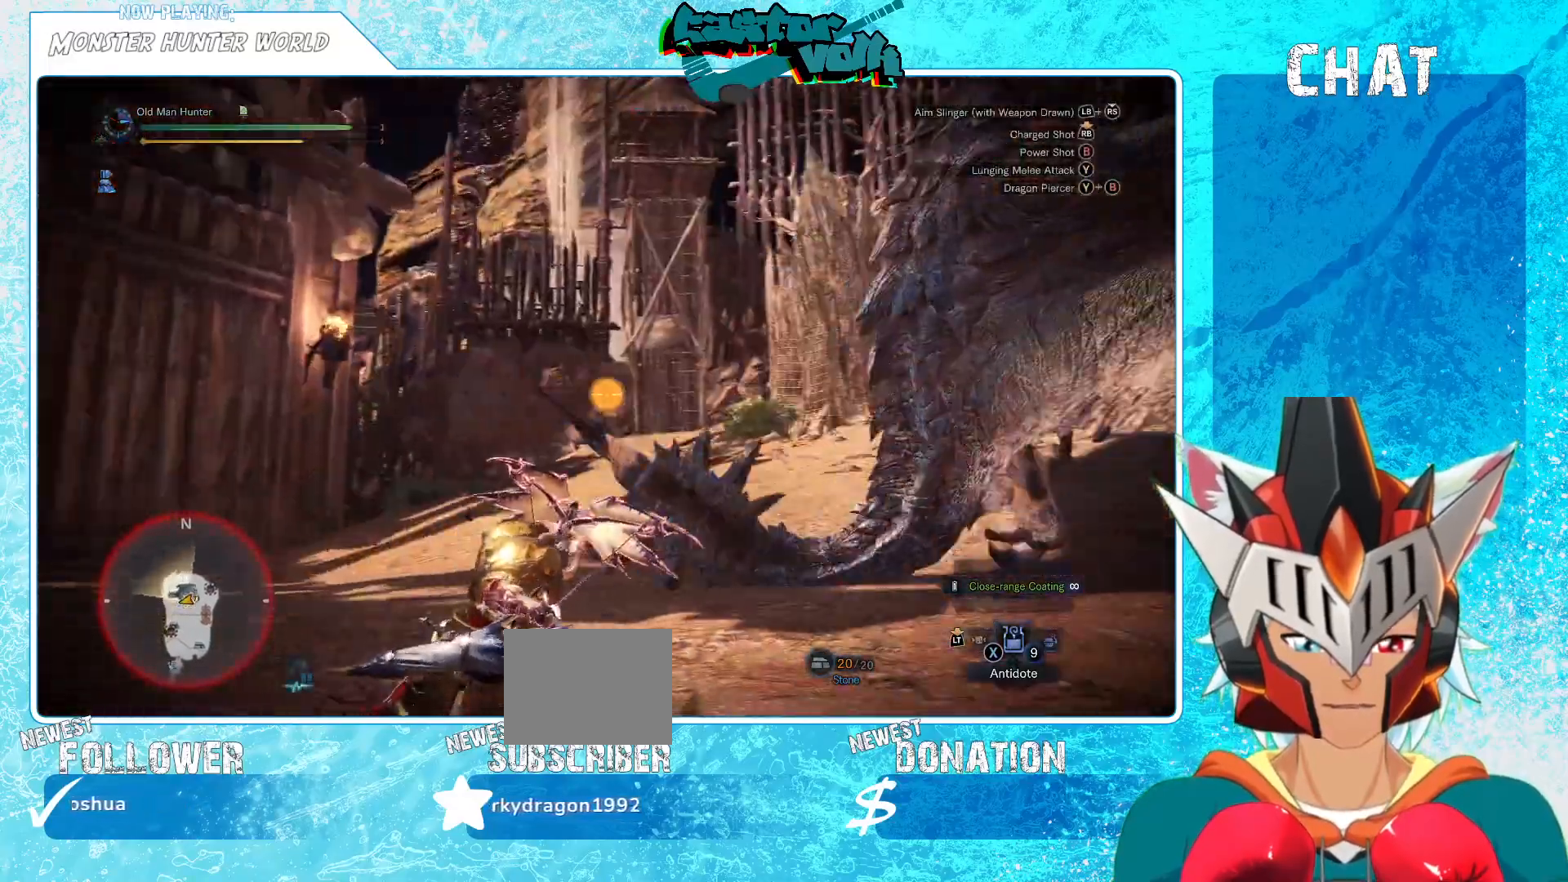
{"buttons": [], "left_stick": "center", "right_stick": "up-right", "events": [[150, "L1", "up"], [267, "R1", "down"], [317, "R1", "up"], [417, "right_stick", "up-right"]]}